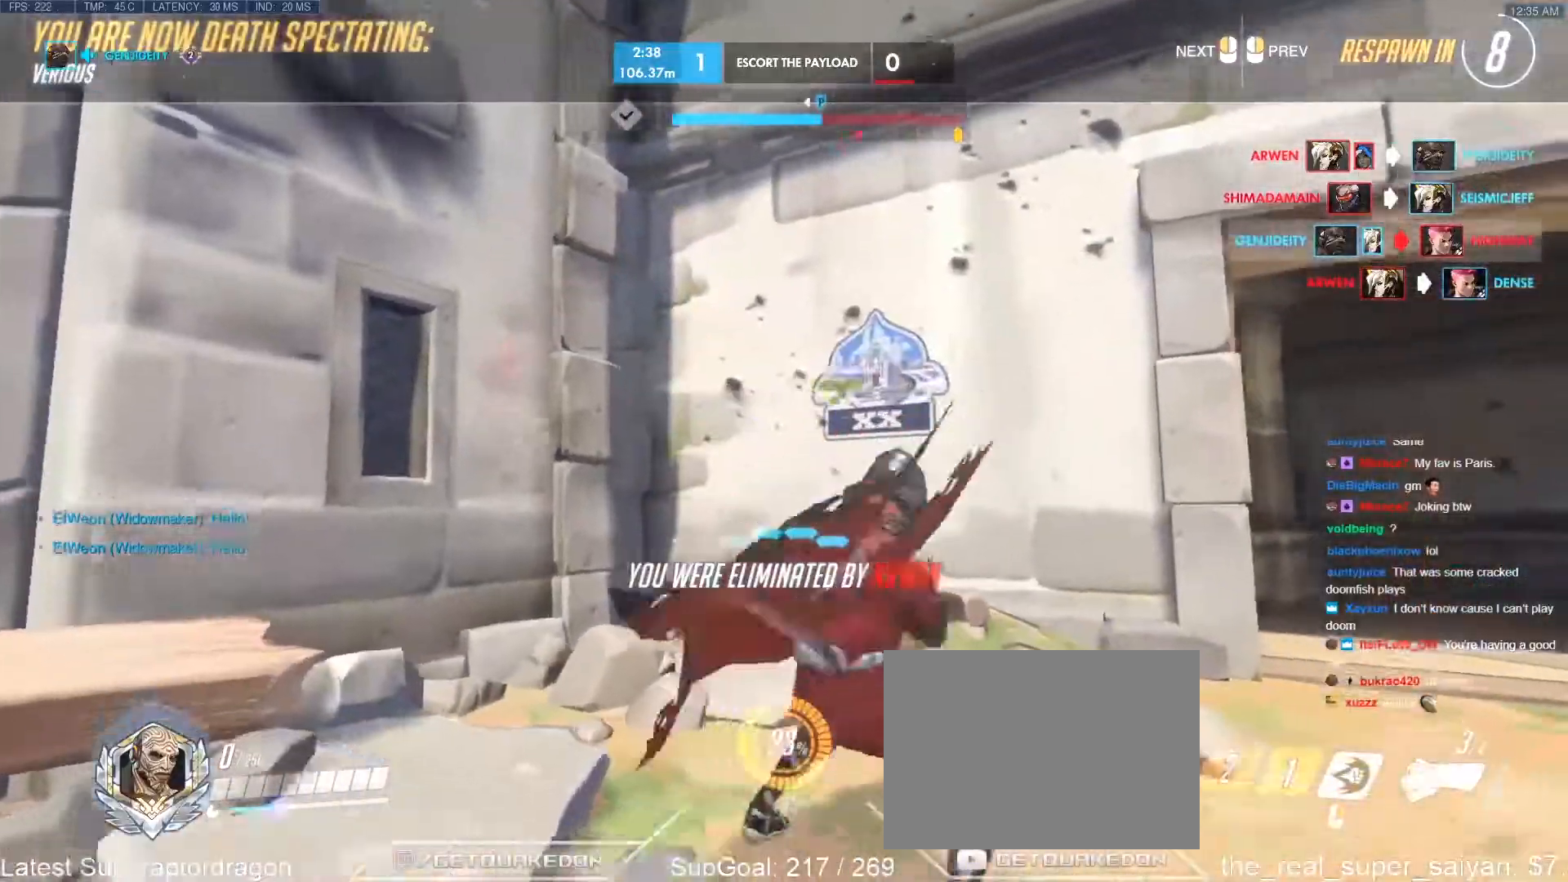
Gameplay with keyboard; each line is a JSON object with the keys held at the frame after it. "events" lists presses ("down") and releases ("up") of "1", "2", "3", "4", "5", "a", "alt", "b", "c", "caps_lock", "ctrl", "d", "e", "f", "g", "n", "q", "r", "s", "shift", "space", "t", "tab", "v", "w", "x" and "z" between this image and that frame as [ms after this image, input, new state], when the widget could be followed in between. No other keys are recorded. Mouse input is not recorded.
{"keys": ["w"], "events": []}
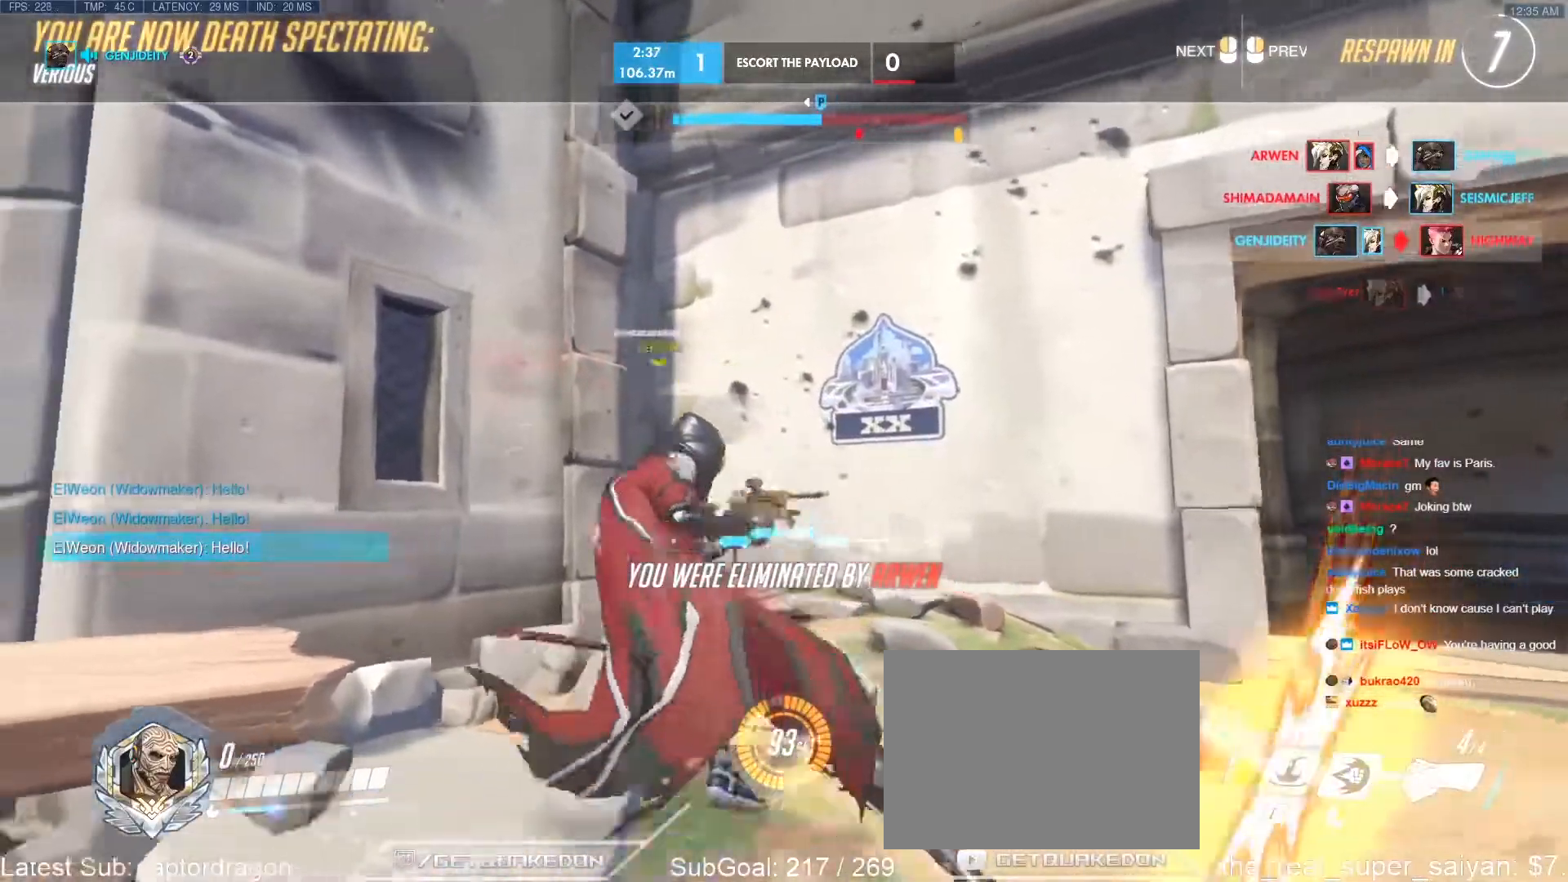
{"keys": ["w"], "events": []}
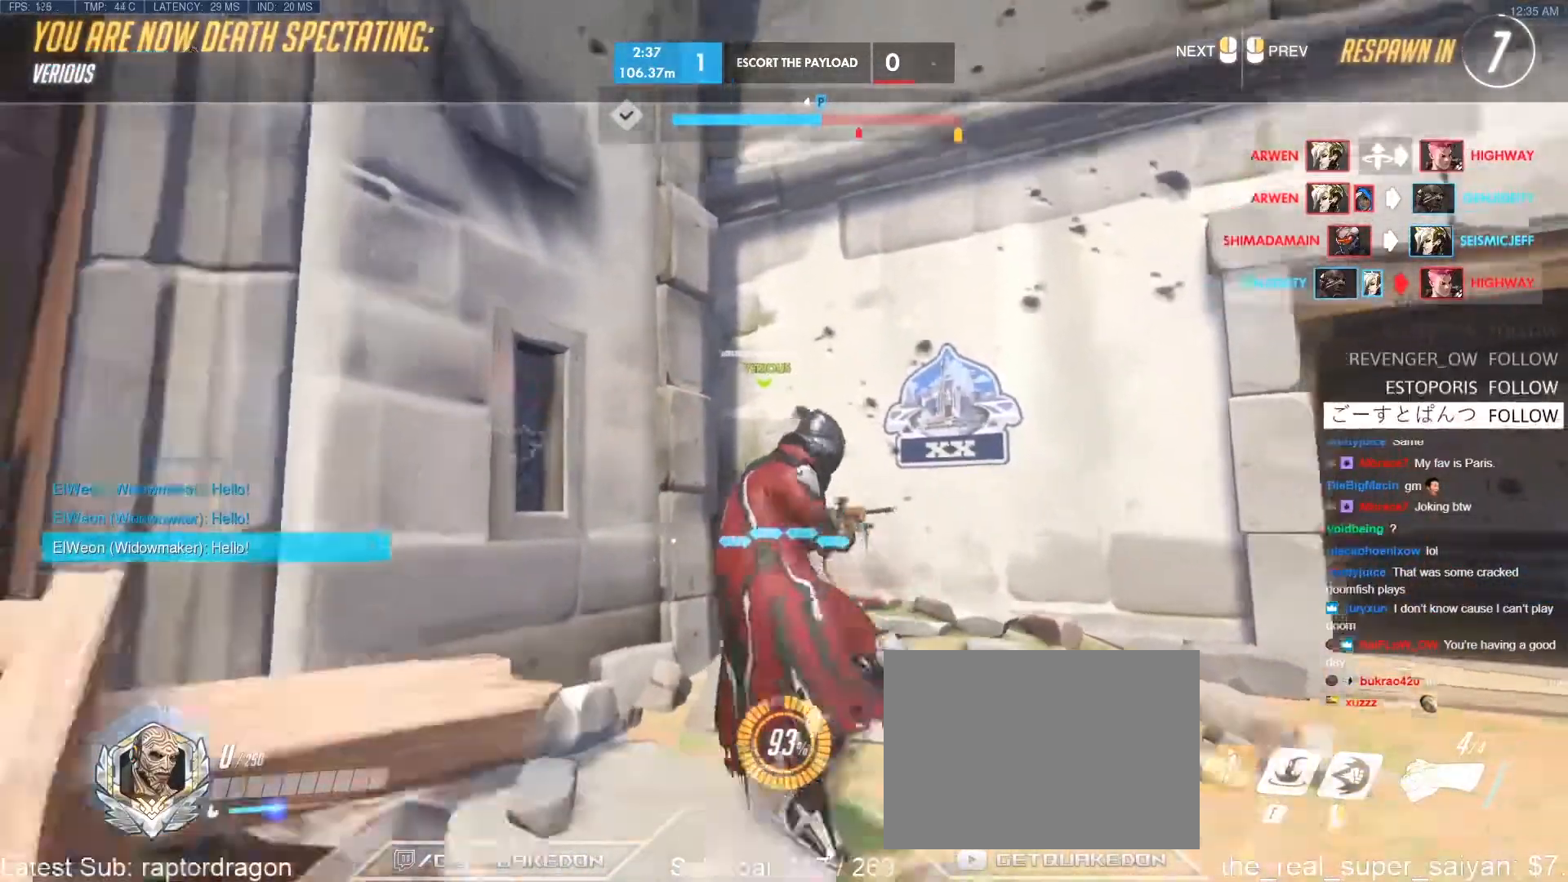
{"keys": ["w"], "events": [[367, "r", "down"], [450, "r", "up"]]}
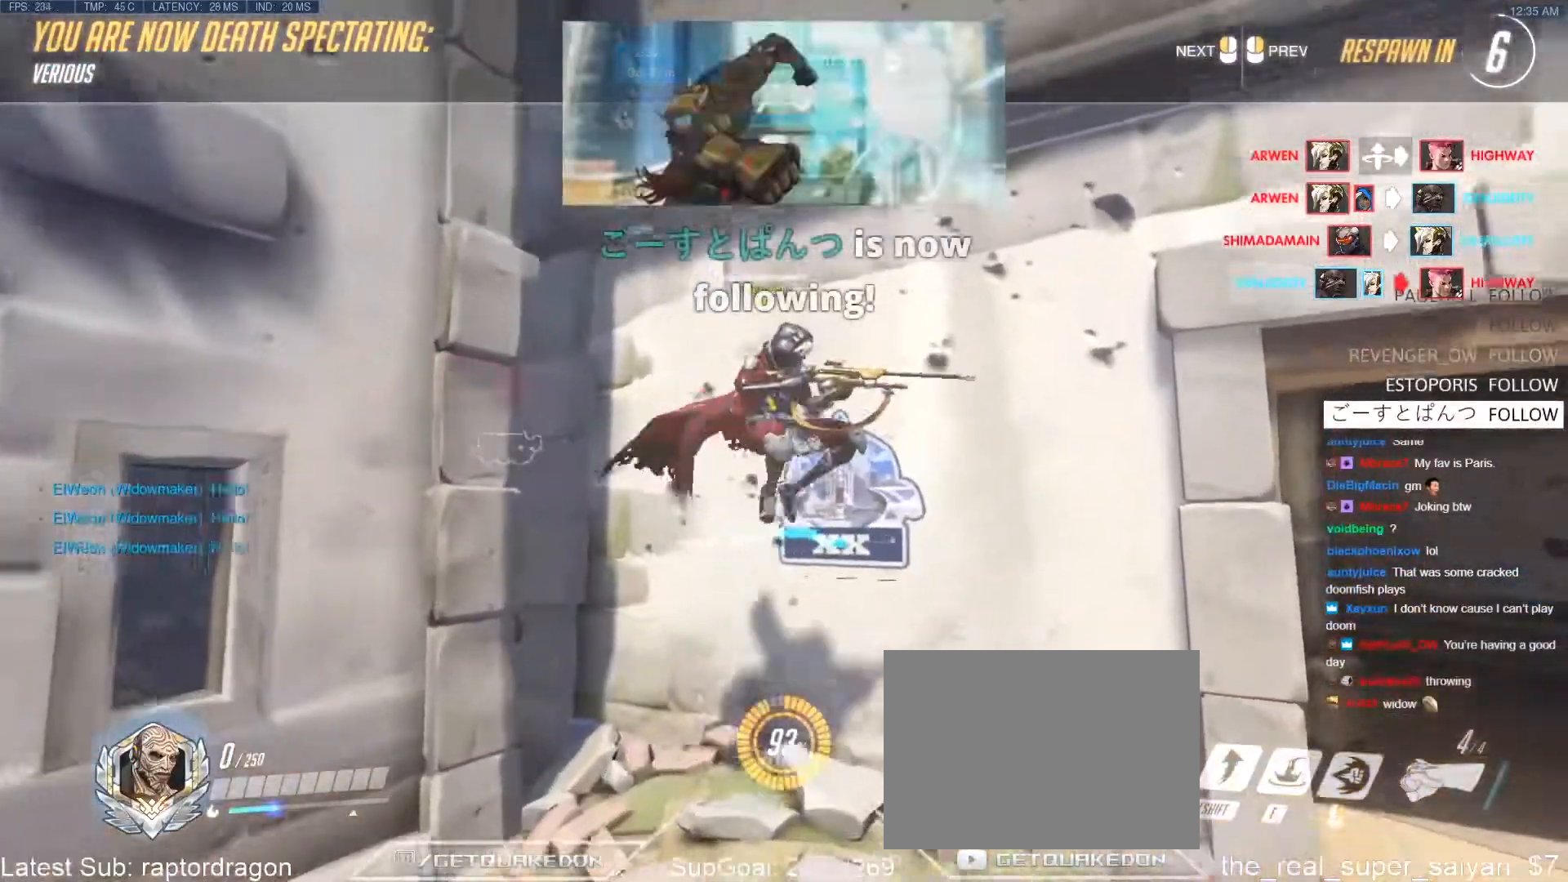
{"keys": ["w"], "events": []}
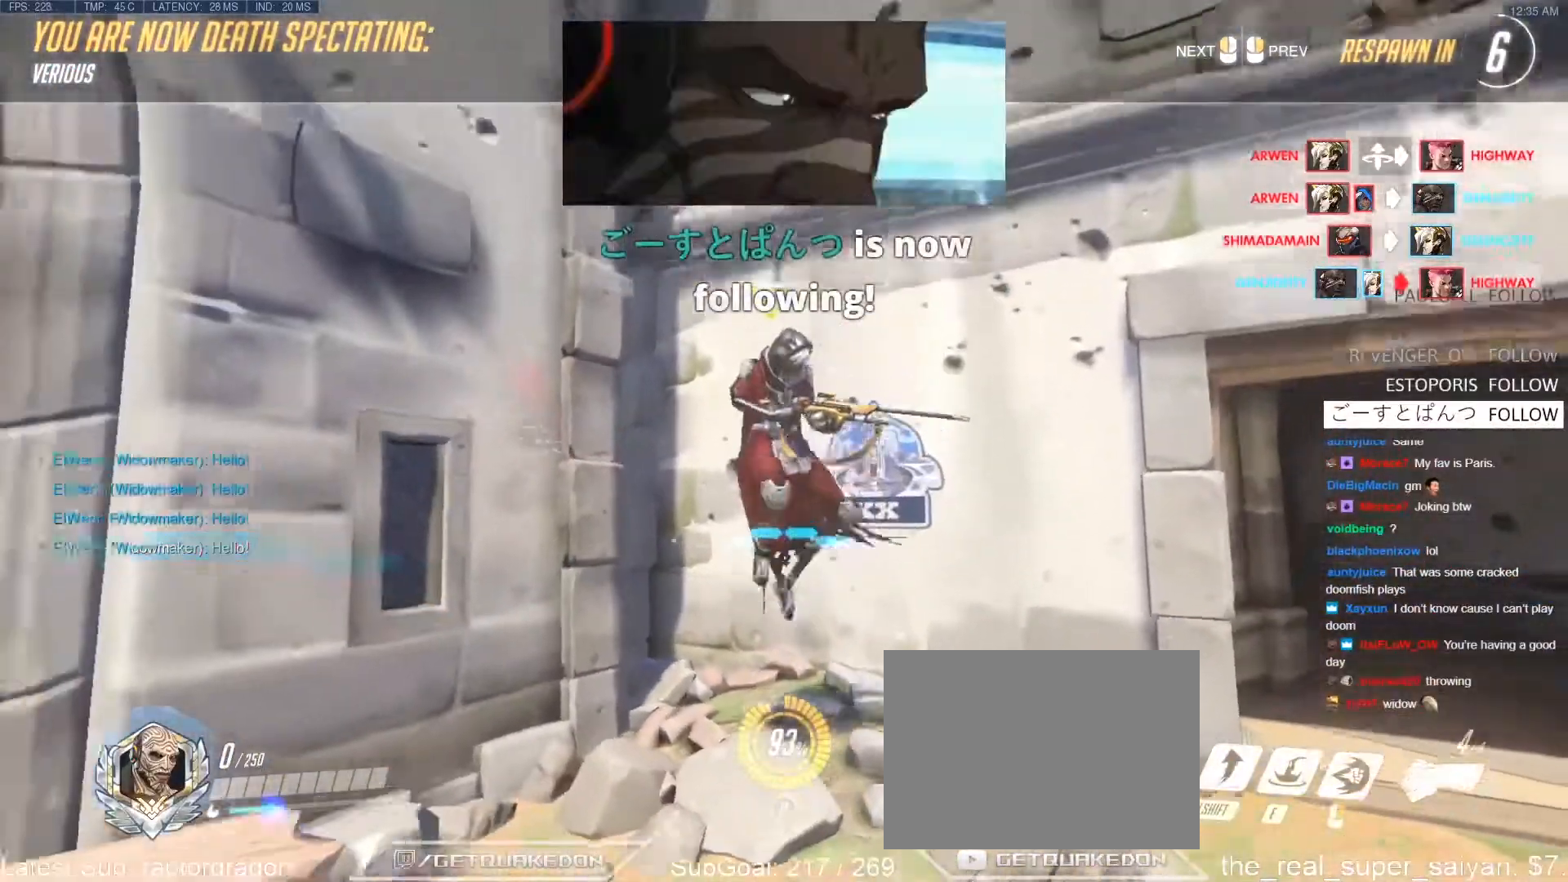
{"keys": ["w"], "events": []}
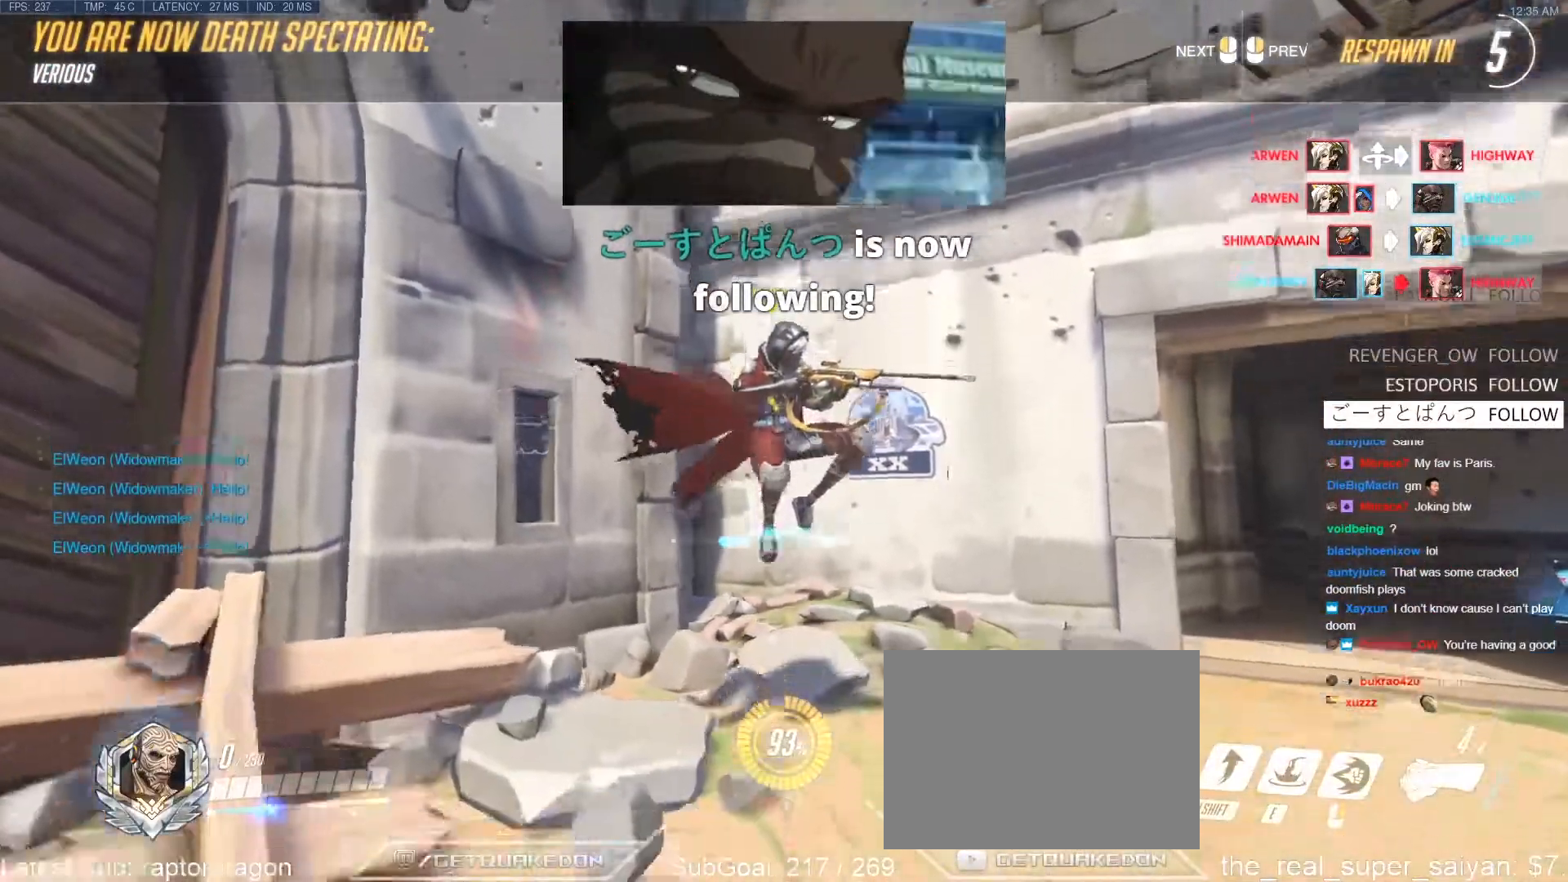
{"keys": ["w"], "events": []}
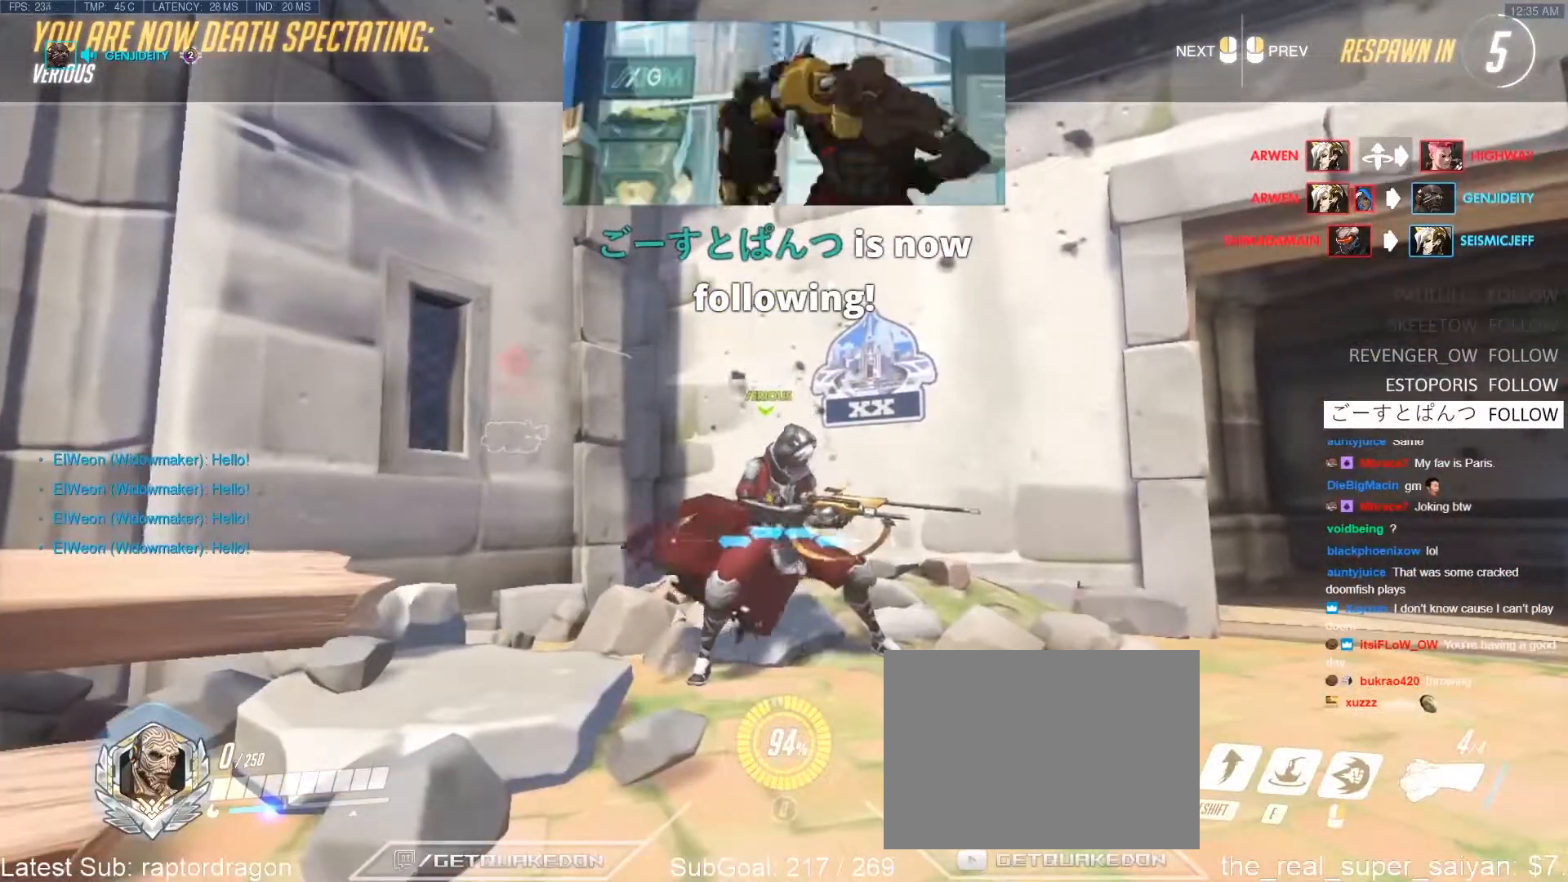
{"keys": ["w"], "events": []}
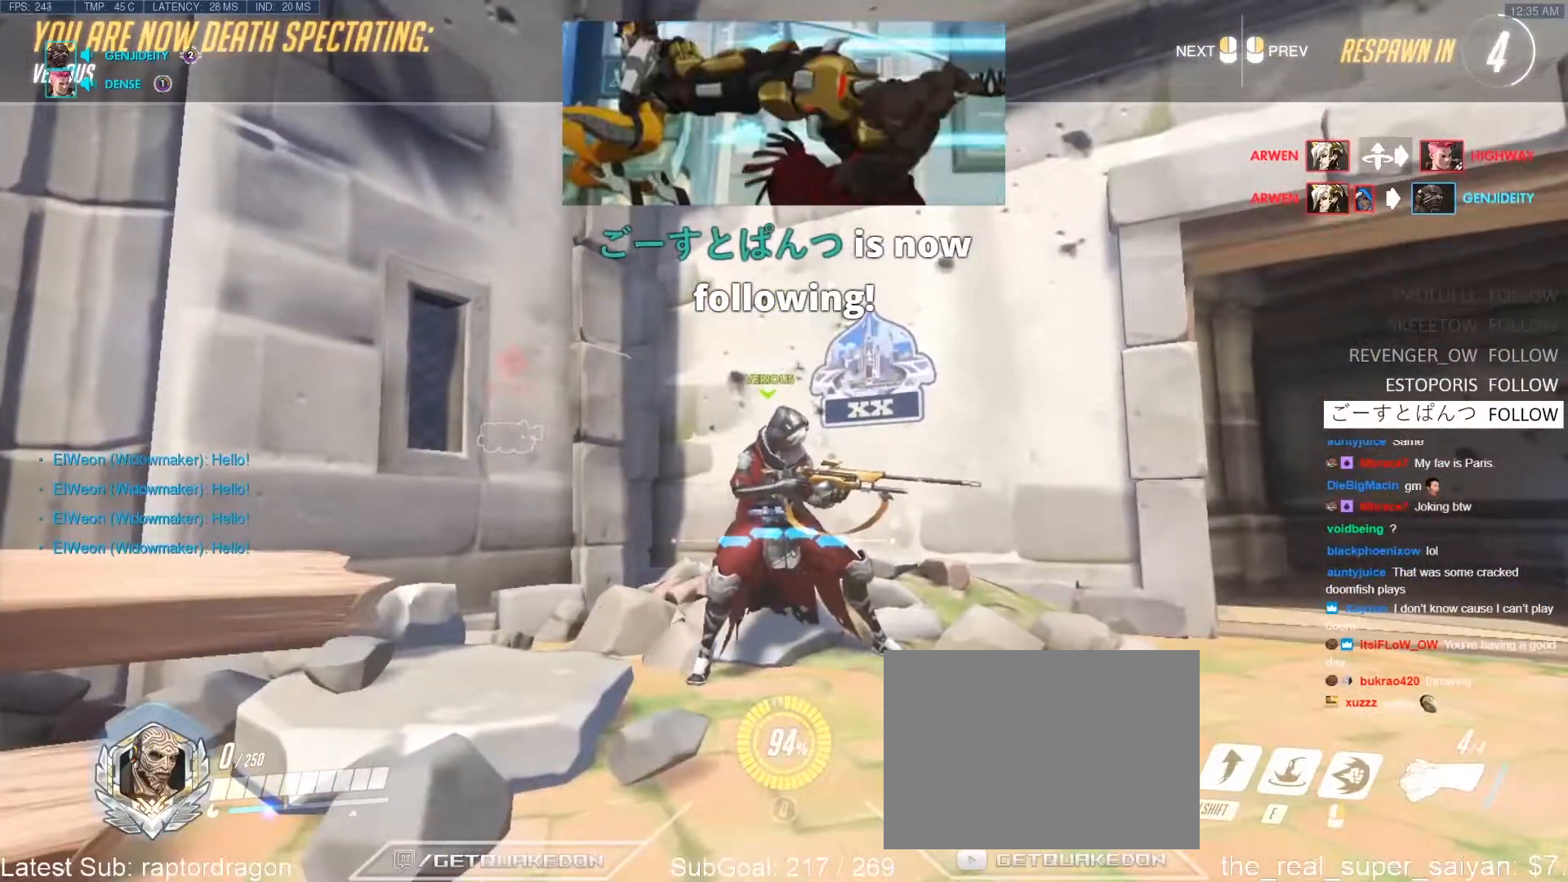
{"keys": ["r", "w"], "events": [[433, "r", "down"]]}
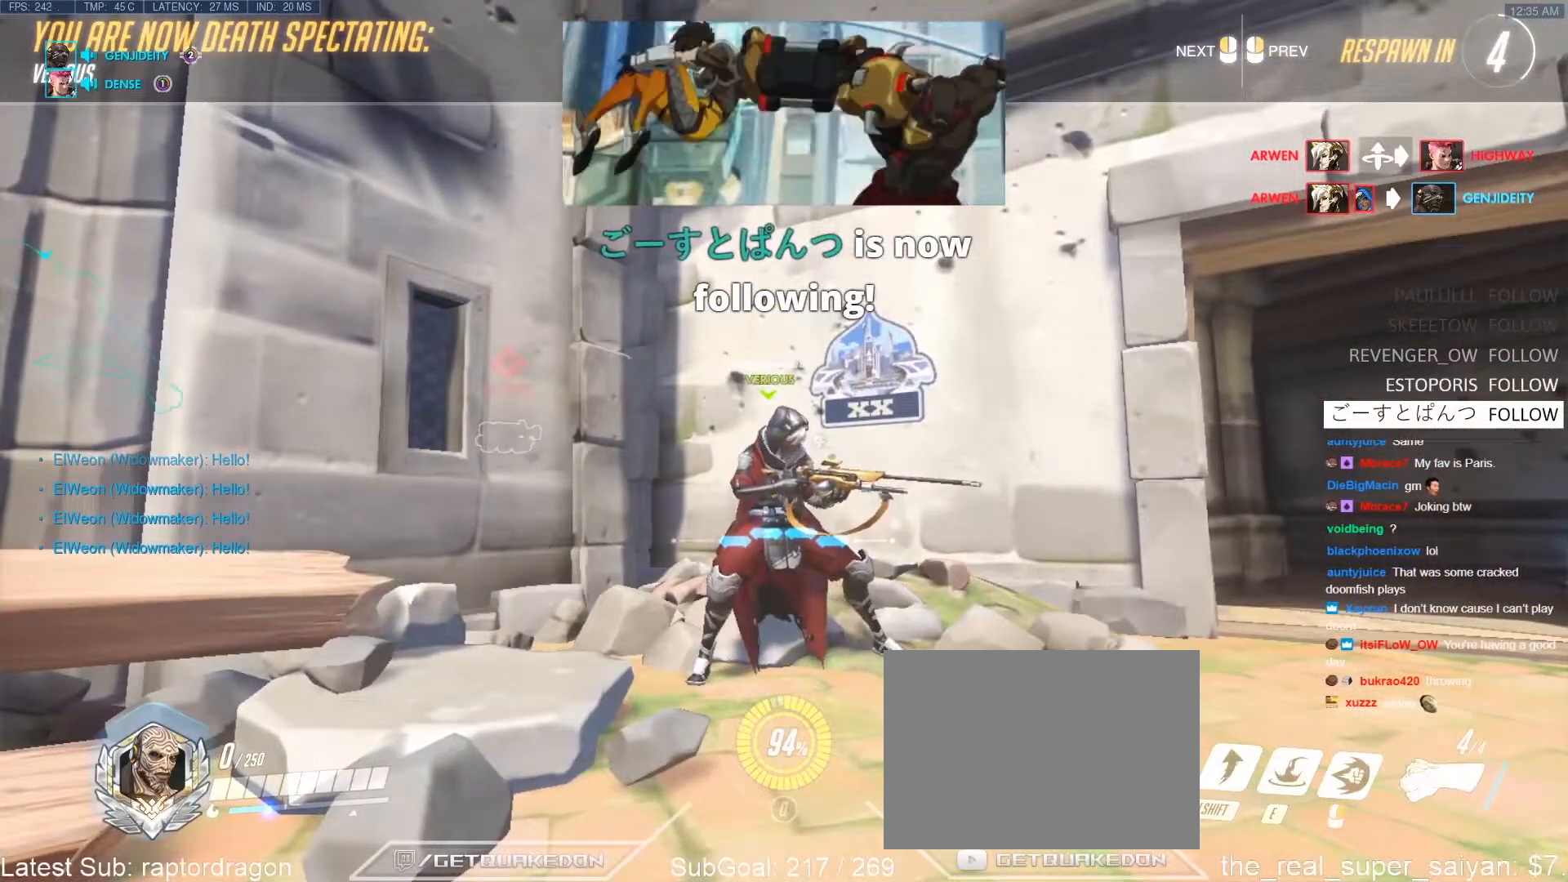
{"keys": ["w"], "events": [[33, "r", "up"]]}
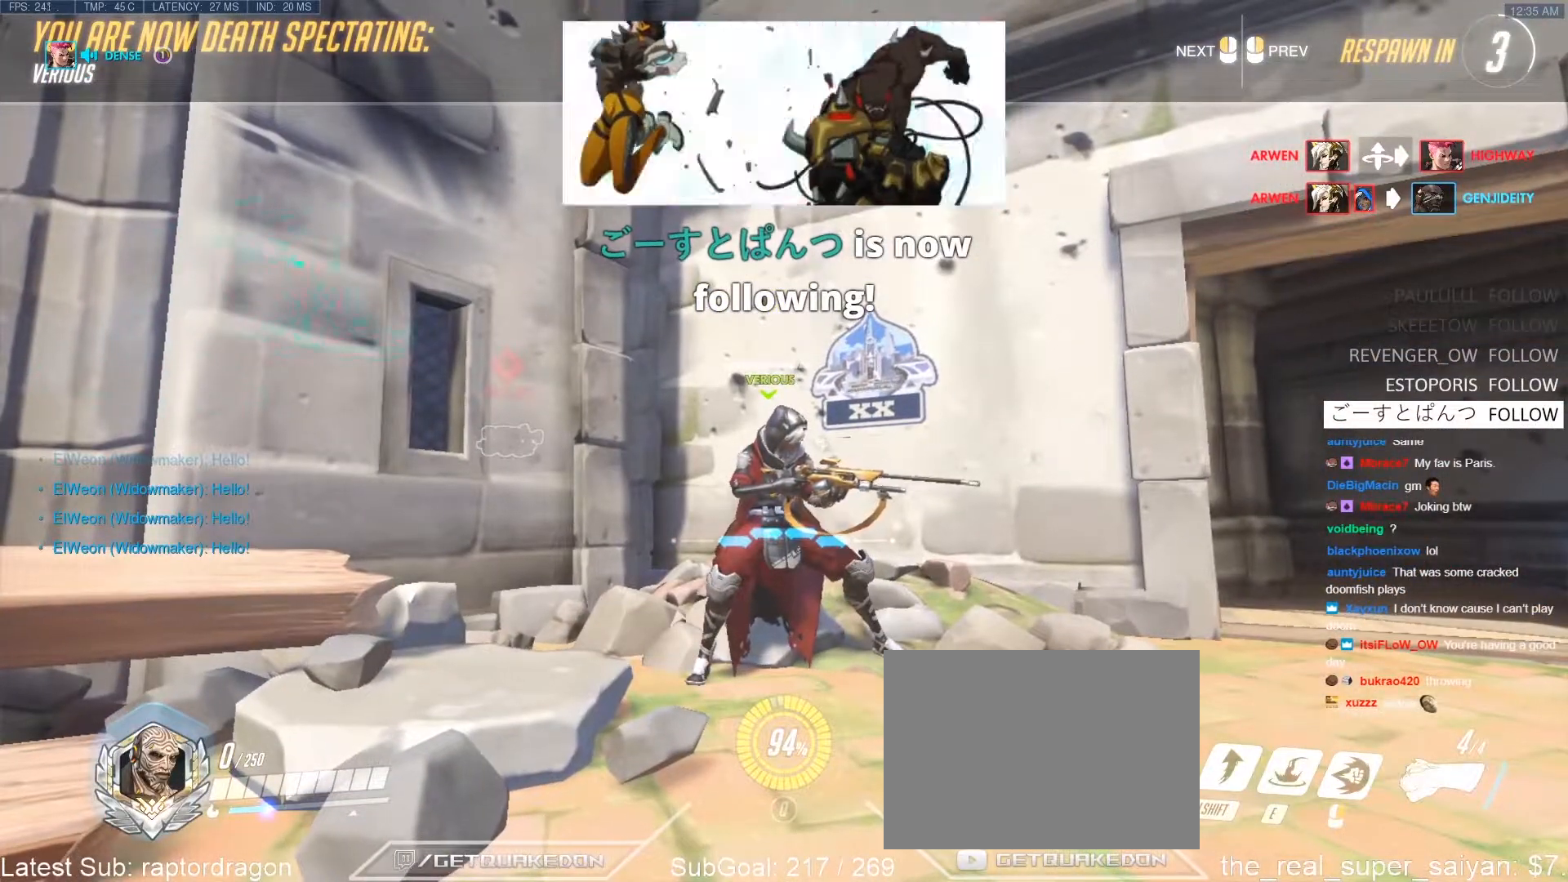
{"keys": ["w"], "events": [[233, "r", "down"], [333, "r", "up"]]}
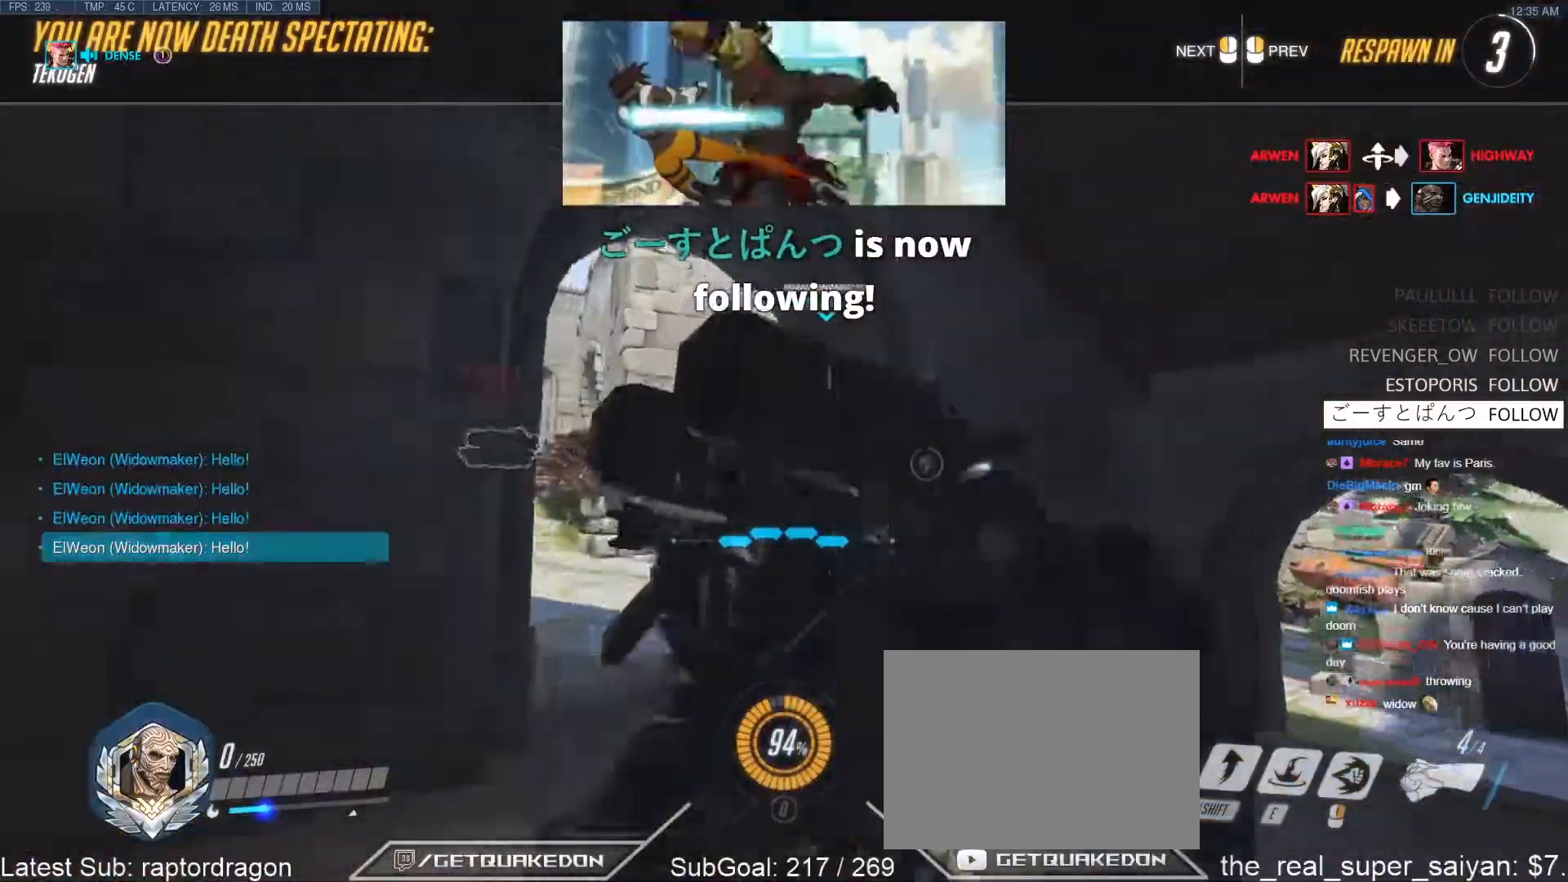
{"keys": ["r", "w"], "events": [[200, "r", "down"], [350, "r", "up"], [483, "r", "down"]]}
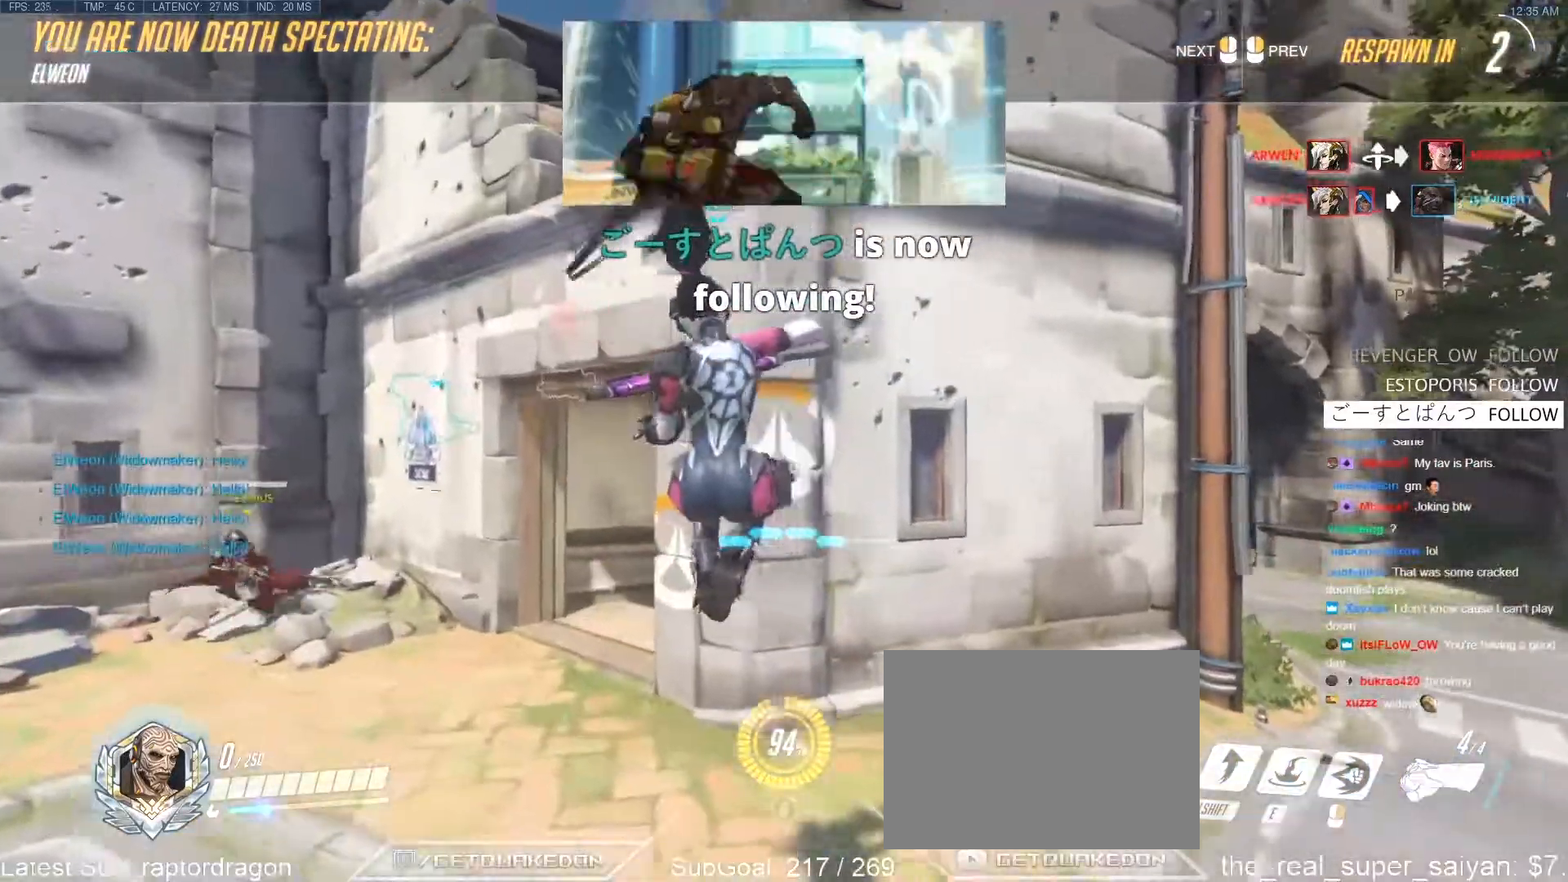
{"keys": ["w"], "events": [[83, "r", "up"], [267, "r", "down"], [367, "r", "up"]]}
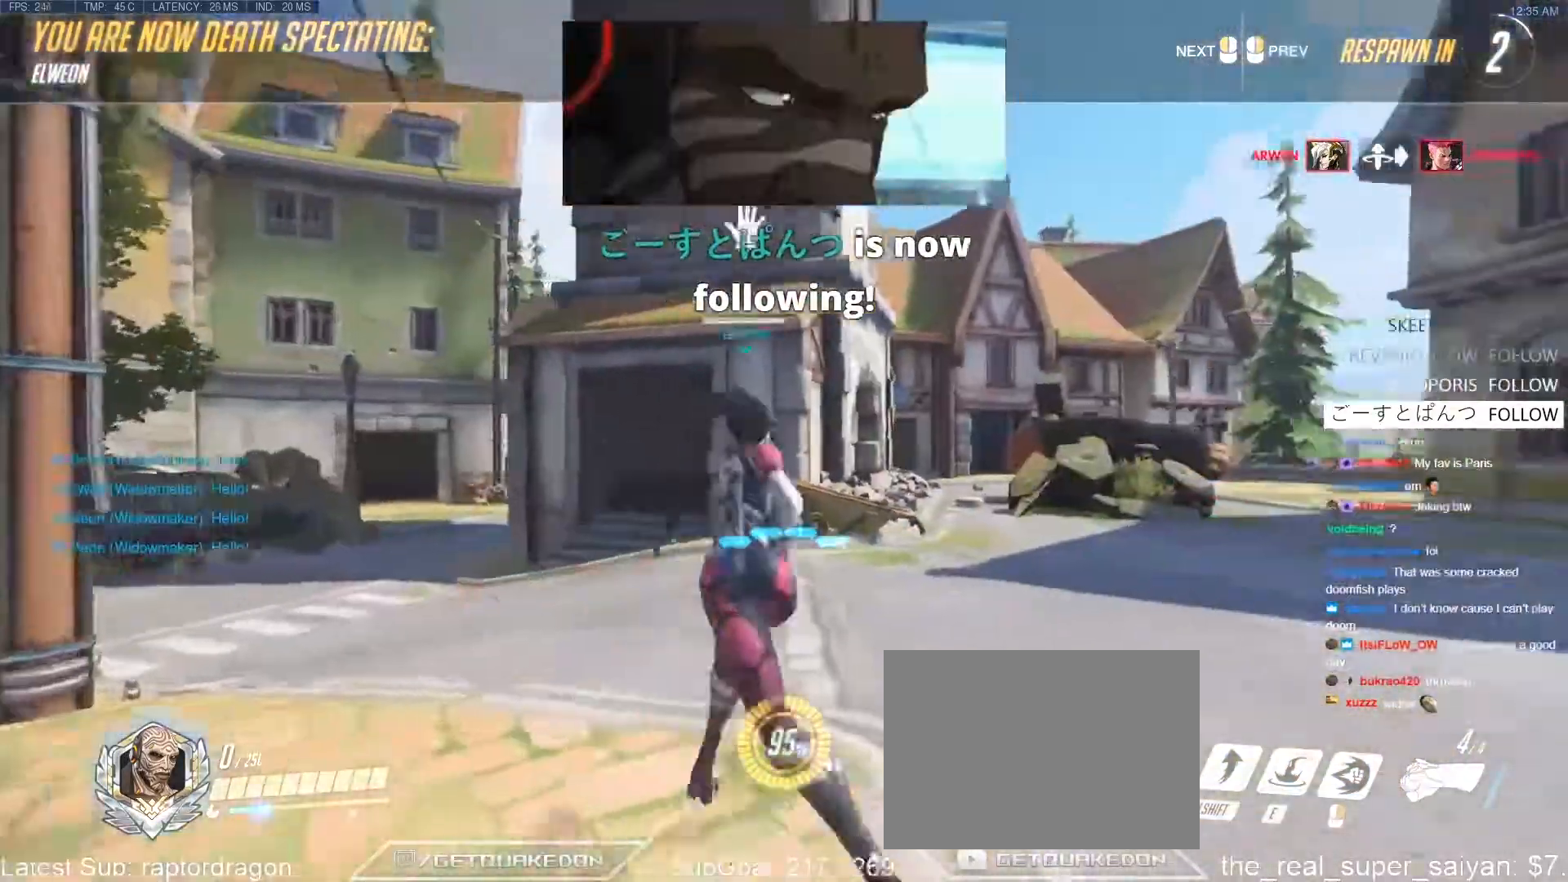
{"keys": ["w"], "events": [[100, "r", "down"], [183, "r", "up"], [333, "r", "down"], [367, "r", "up"]]}
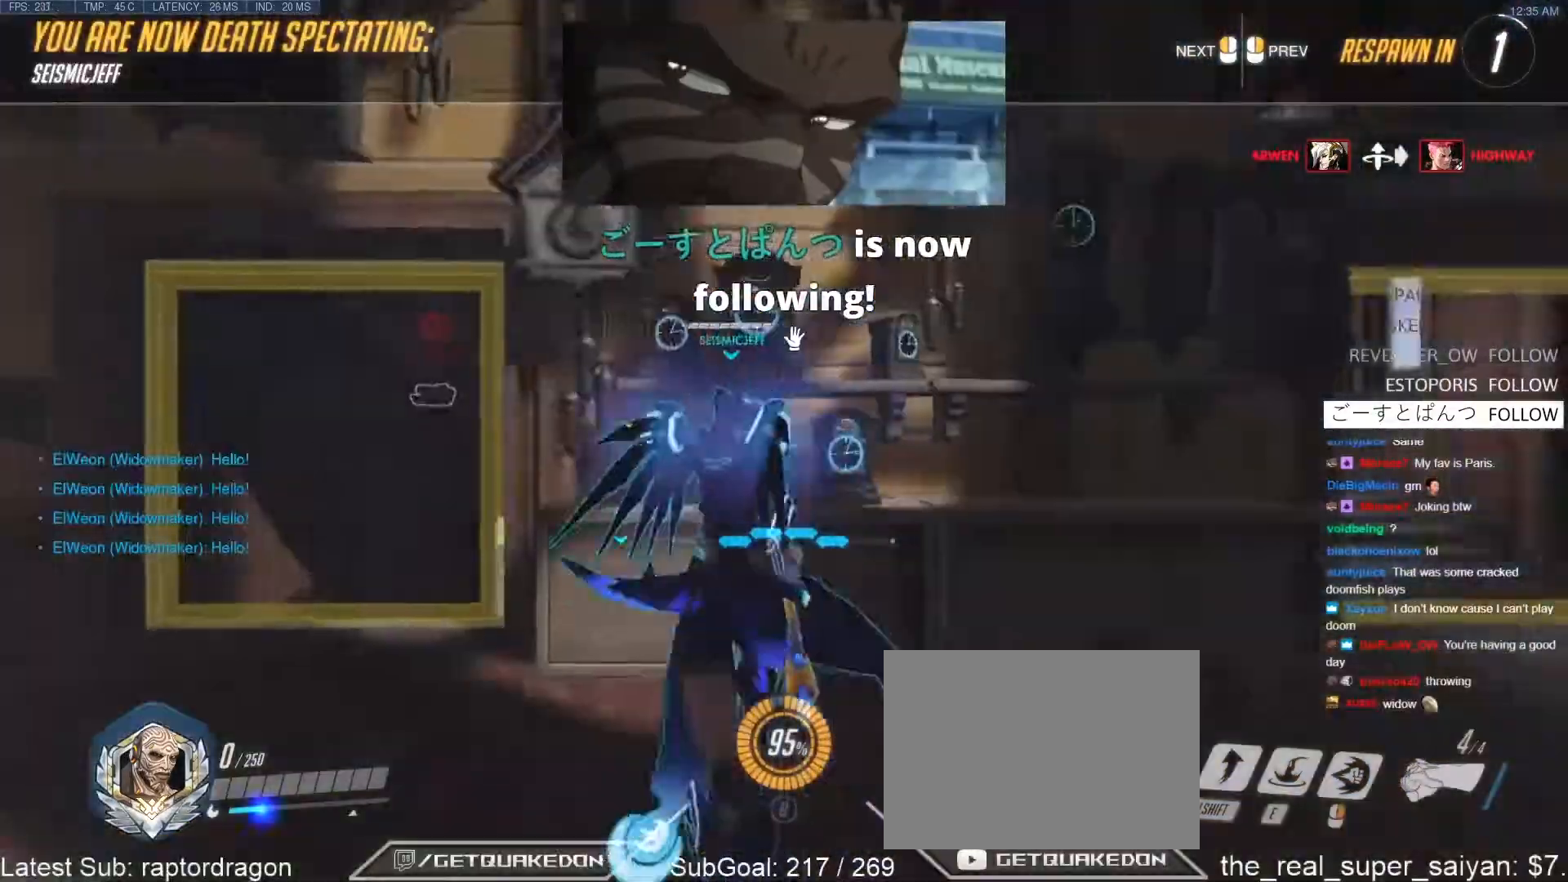
{"keys": ["w"], "events": [[17, "r", "down"], [67, "r", "up"]]}
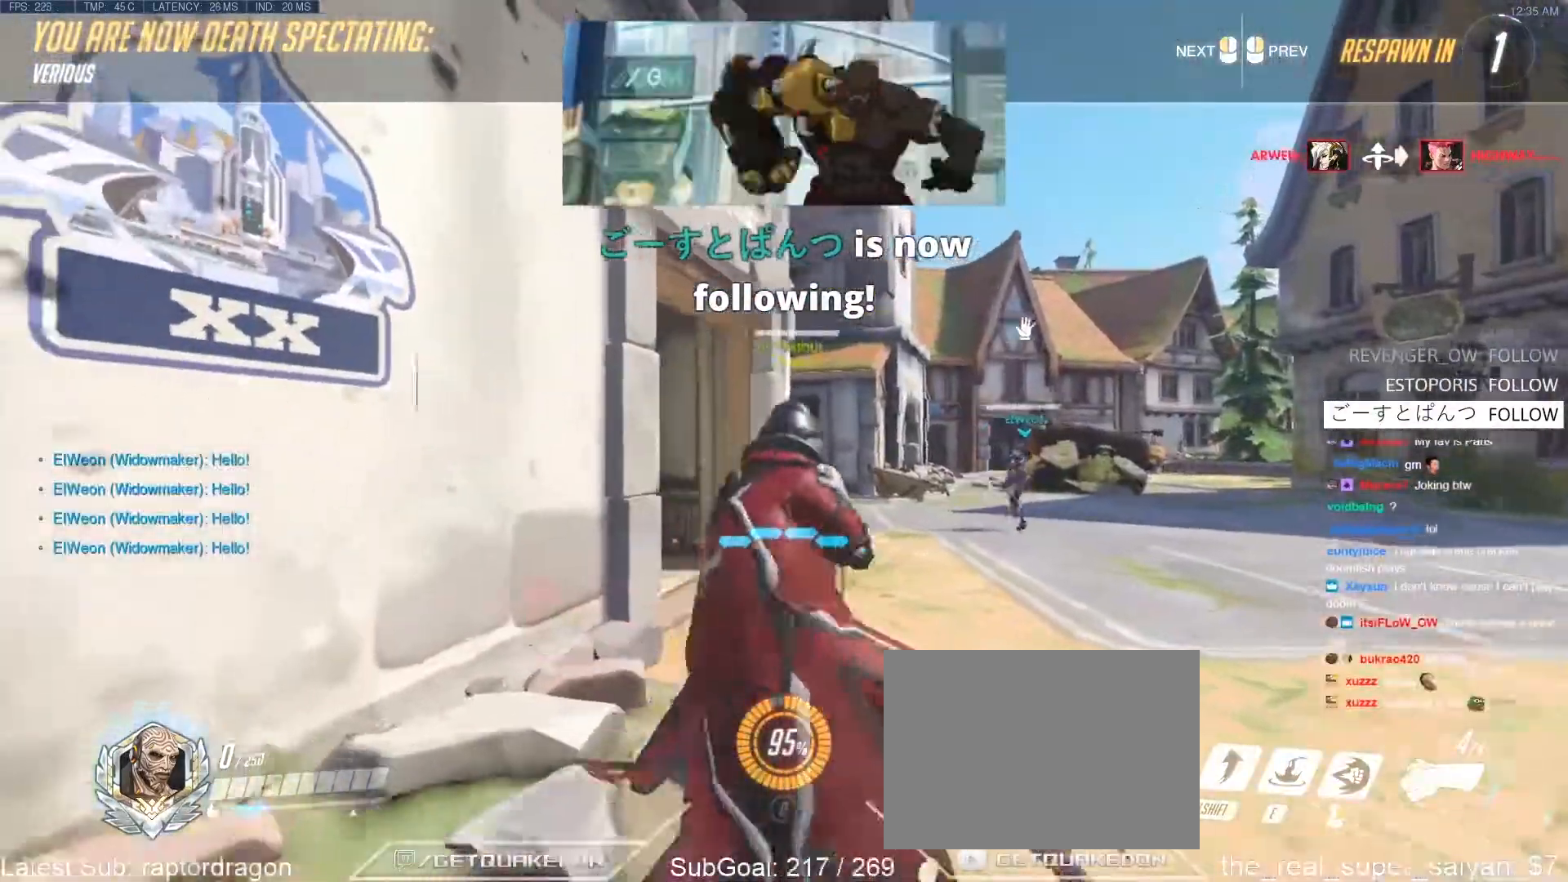
{"keys": ["w"], "events": [[217, "r", "down"], [317, "r", "up"]]}
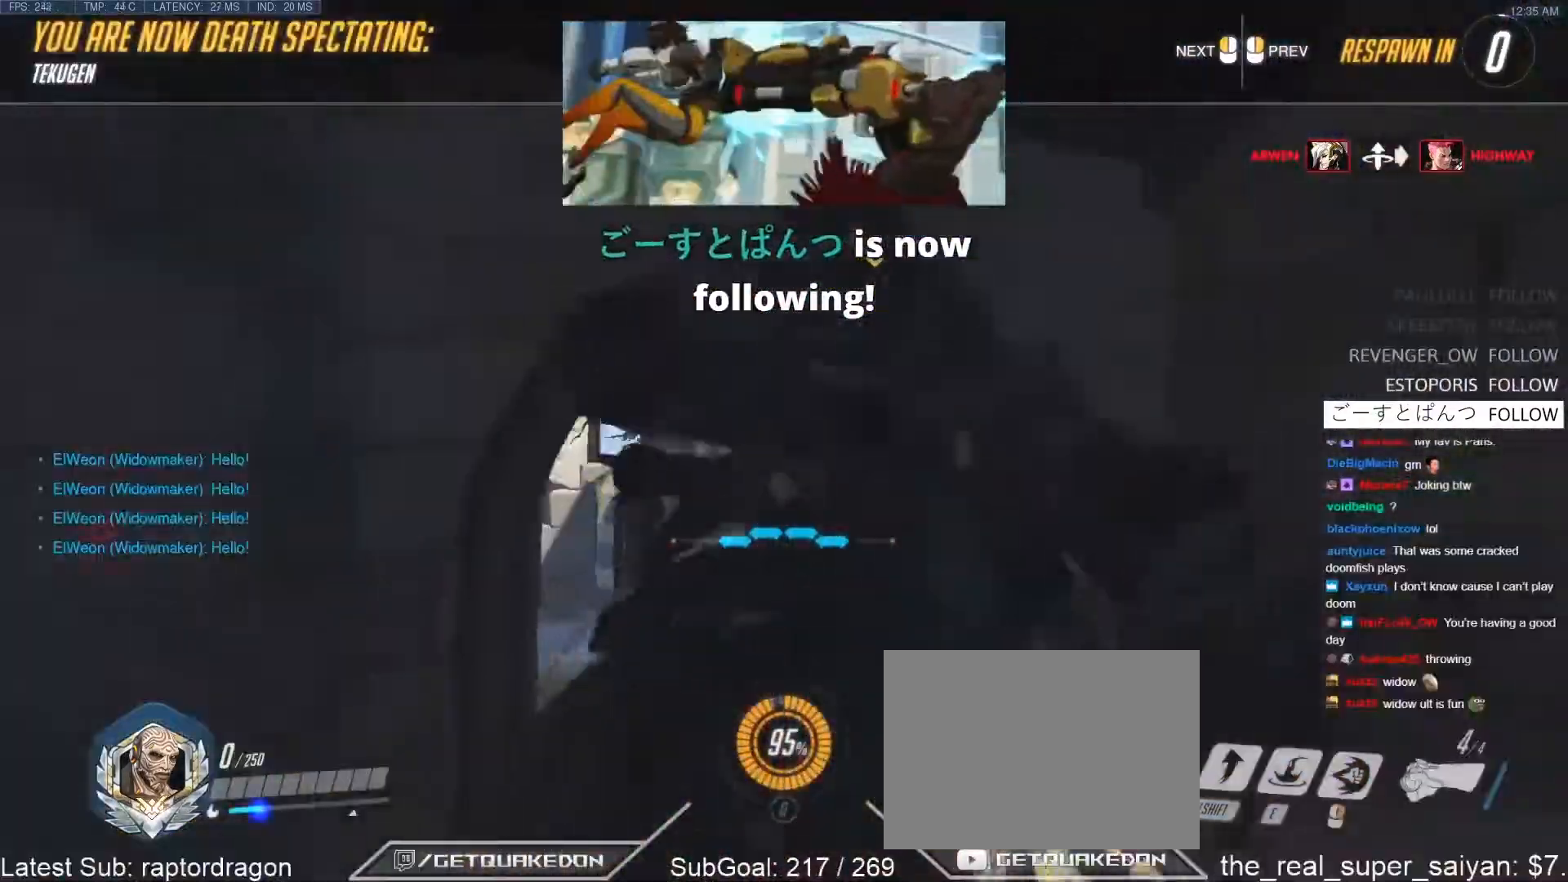
{"keys": ["w"], "events": []}
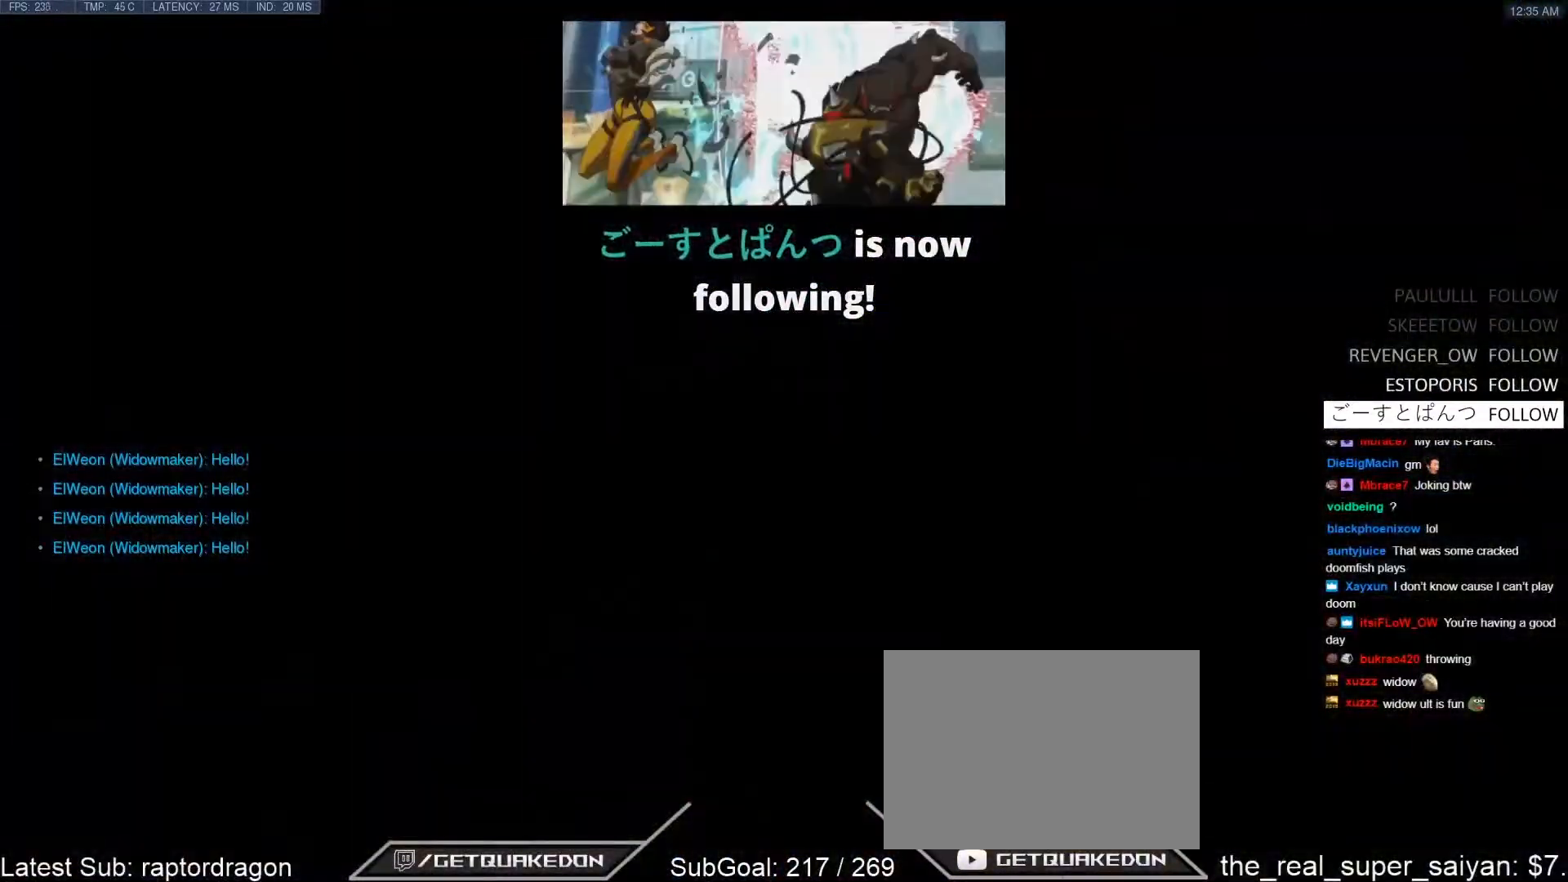
{"keys": ["a"], "events": [[250, "space", "down"], [350, "a", "down"], [350, "space", "up"], [433, "w", "up"]]}
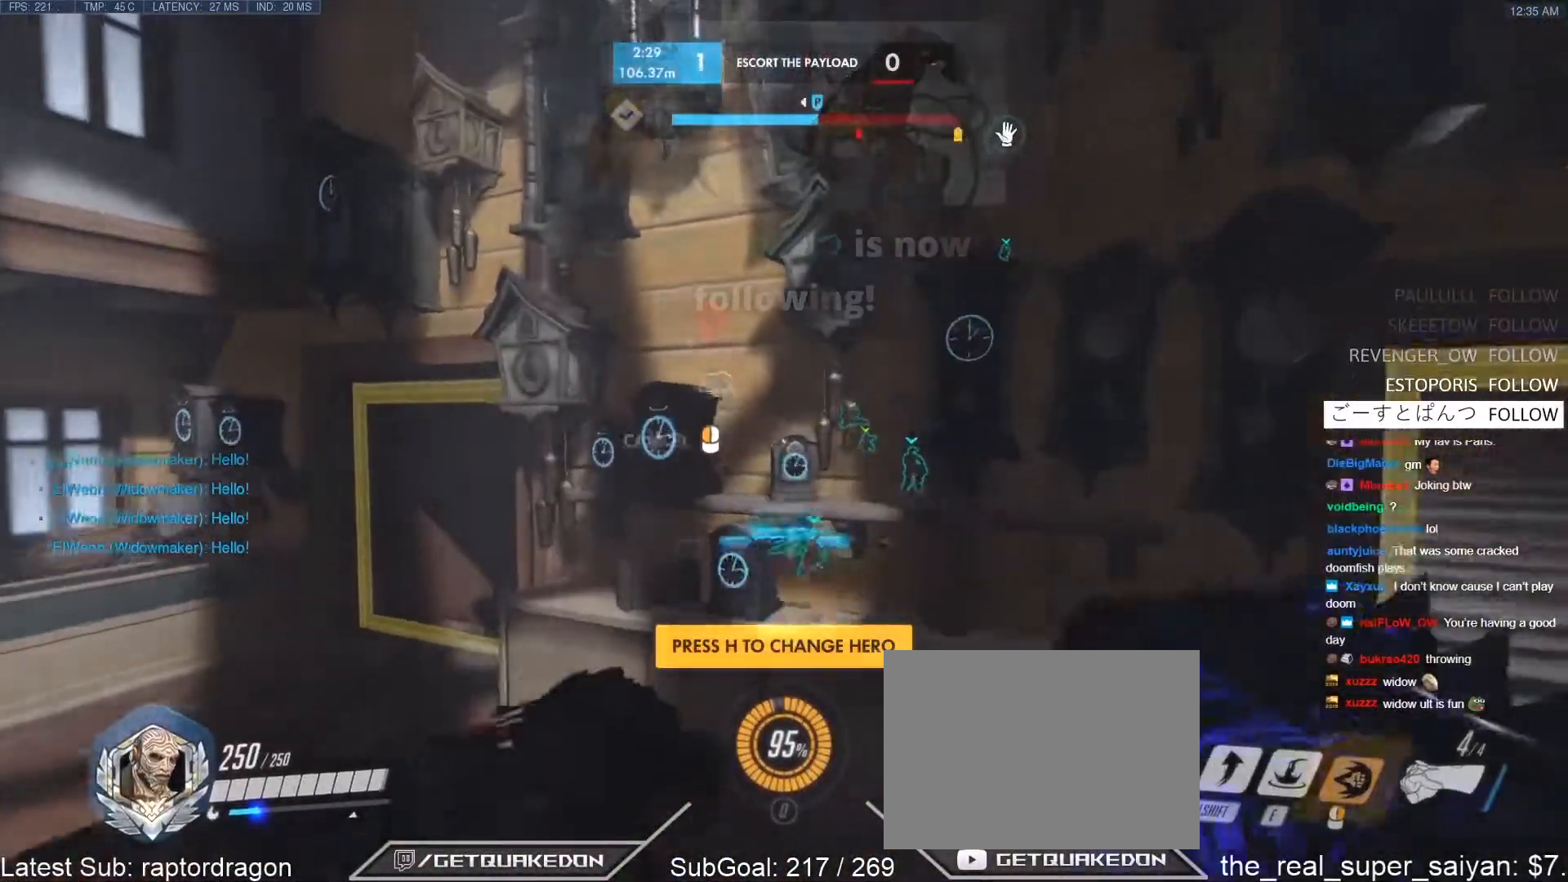
{"keys": ["a"], "events": []}
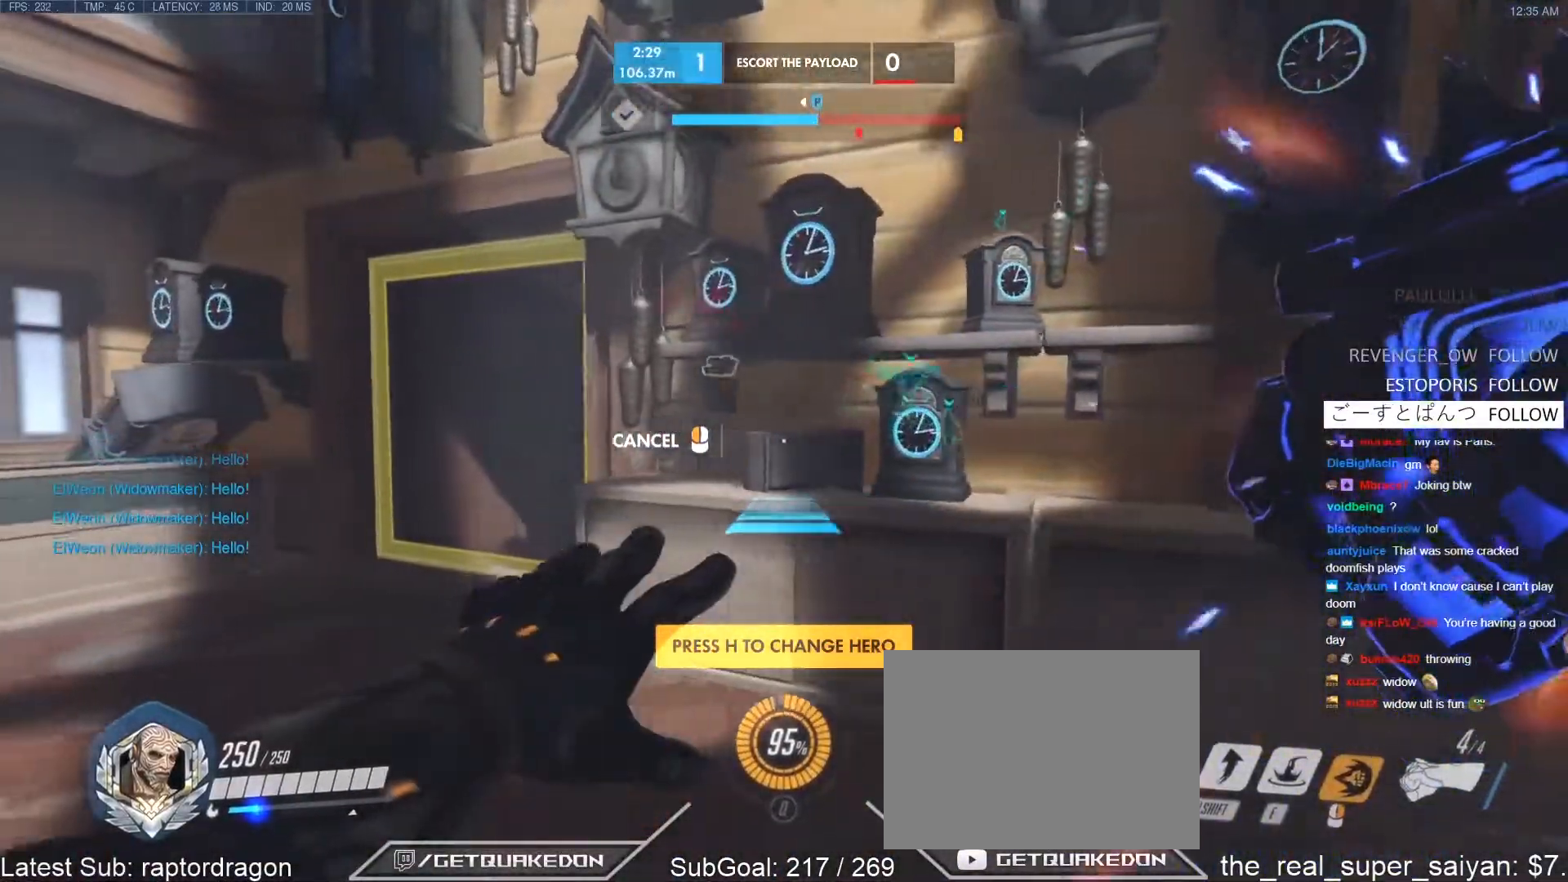
{"keys": ["a"], "events": []}
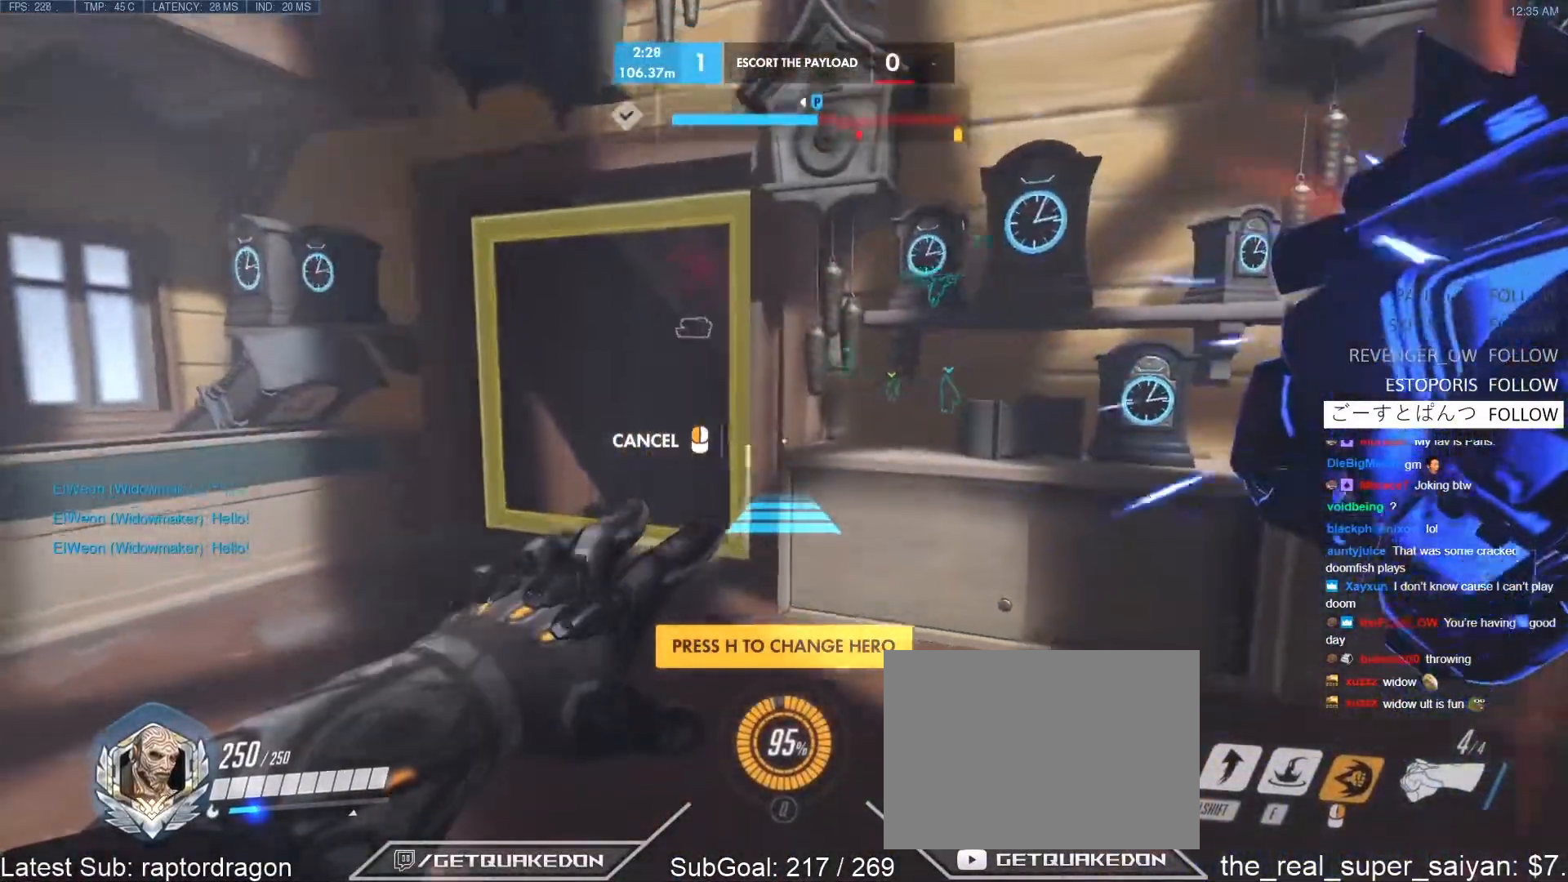
{"keys": ["a"], "events": []}
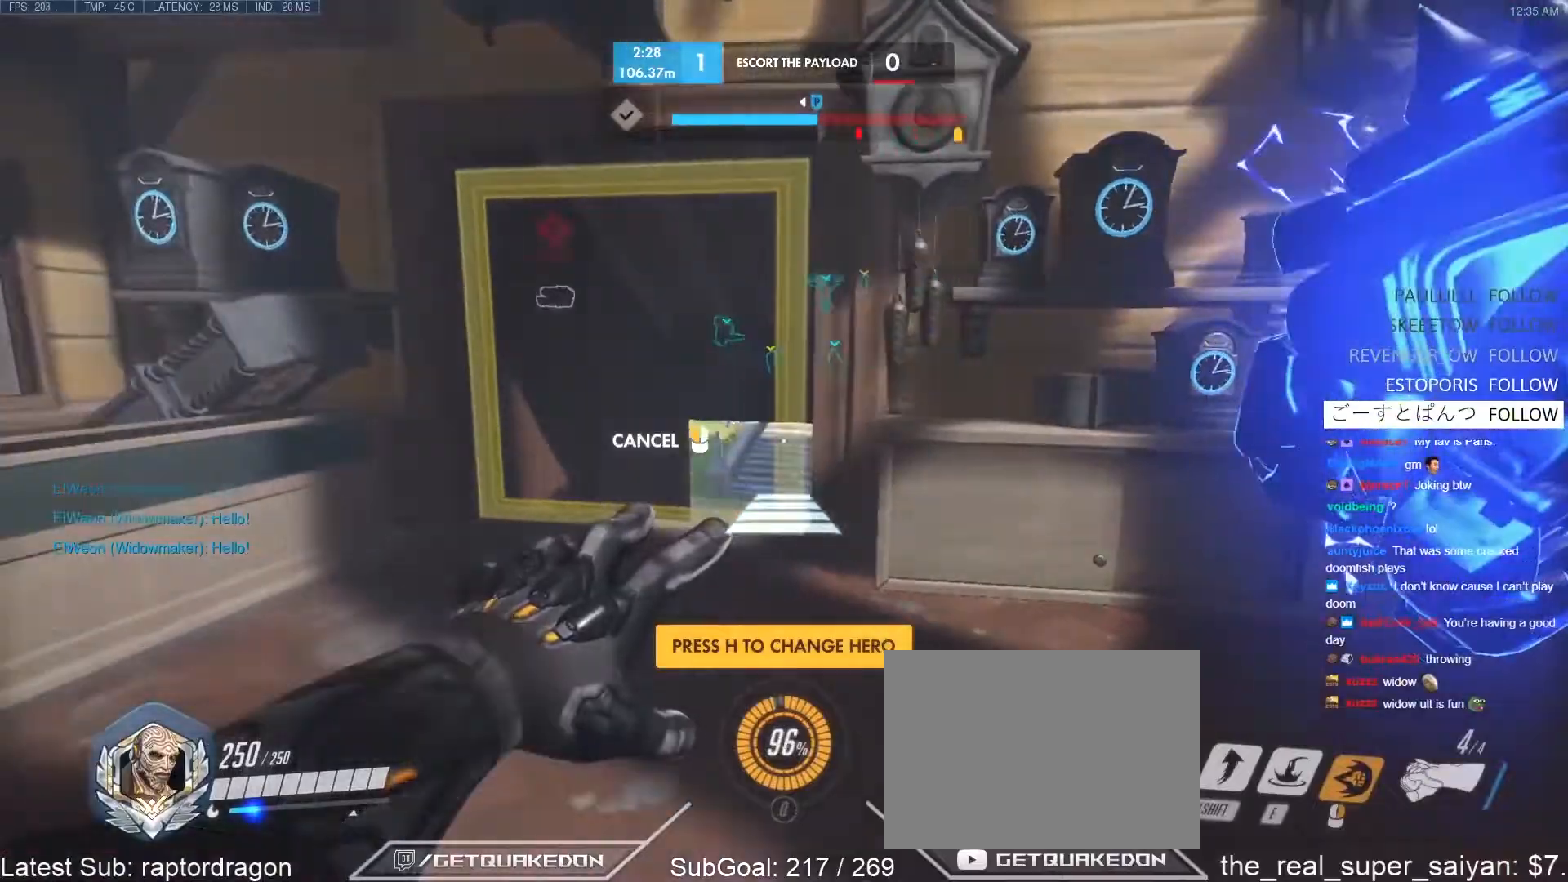
{"keys": ["w"], "events": [[33, "w", "down"], [167, "a", "up"]]}
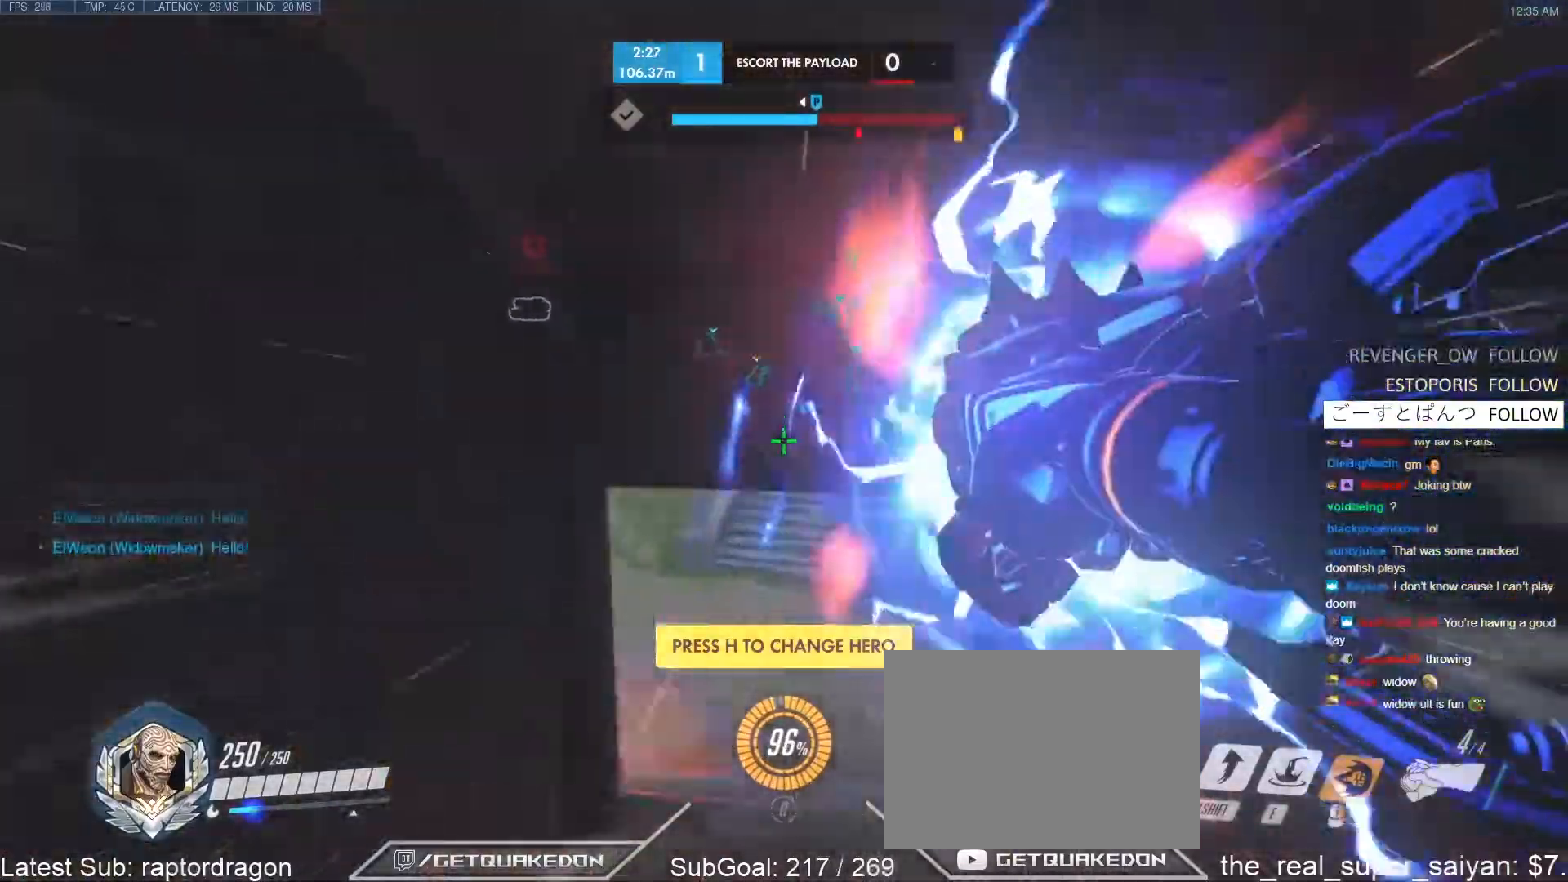
{"keys": ["w"], "events": [[233, "space", "down"], [283, "space", "up"]]}
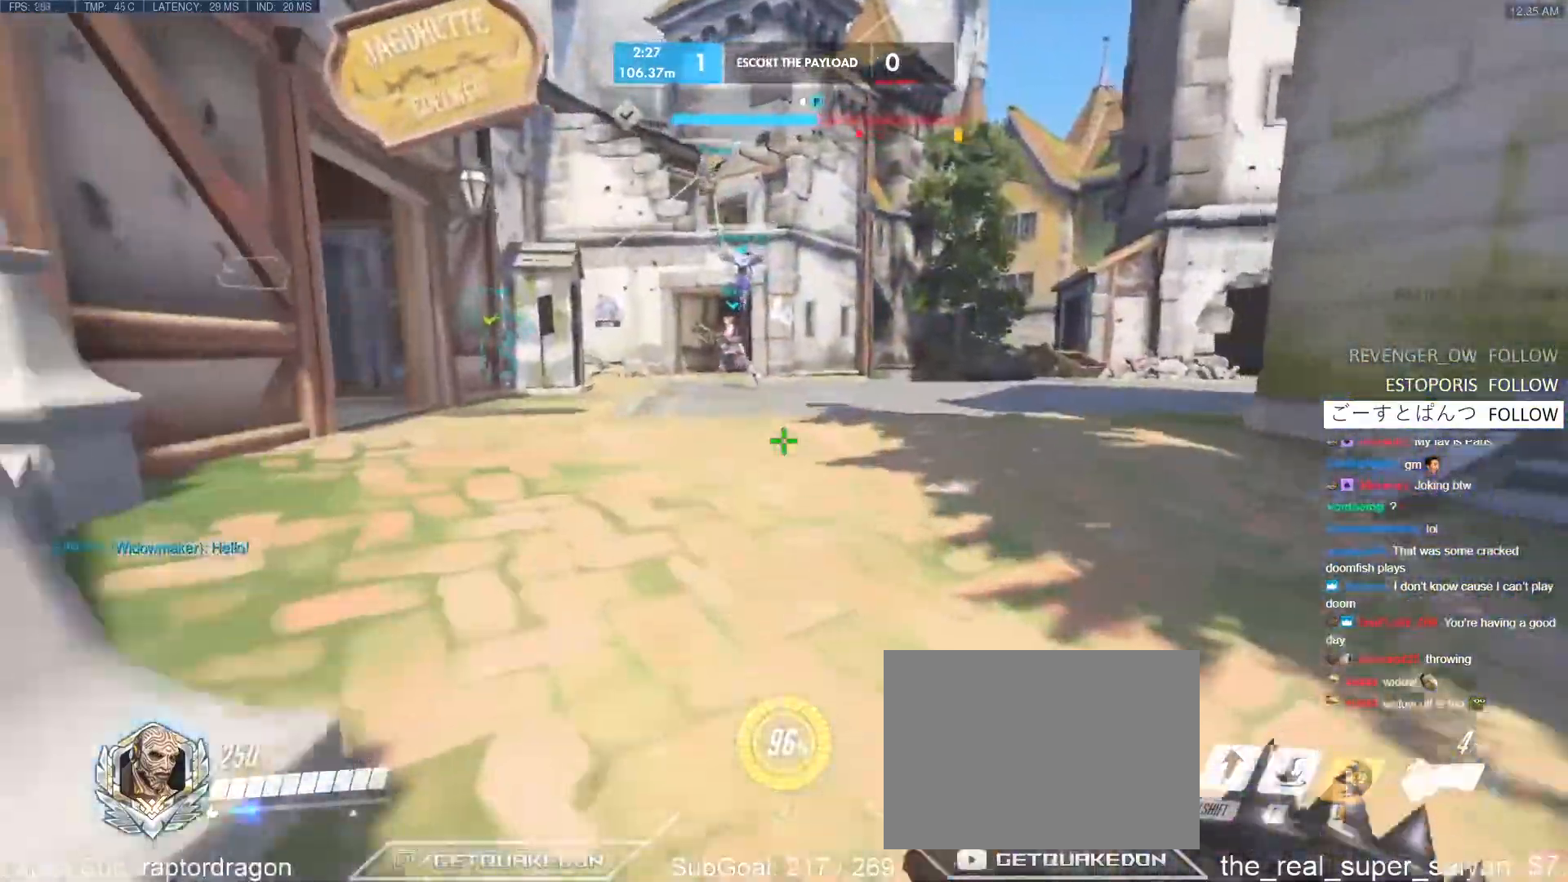
{"keys": ["e", "w"], "events": [[150, "shift", "down"], [300, "shift", "up"], [483, "e", "down"]]}
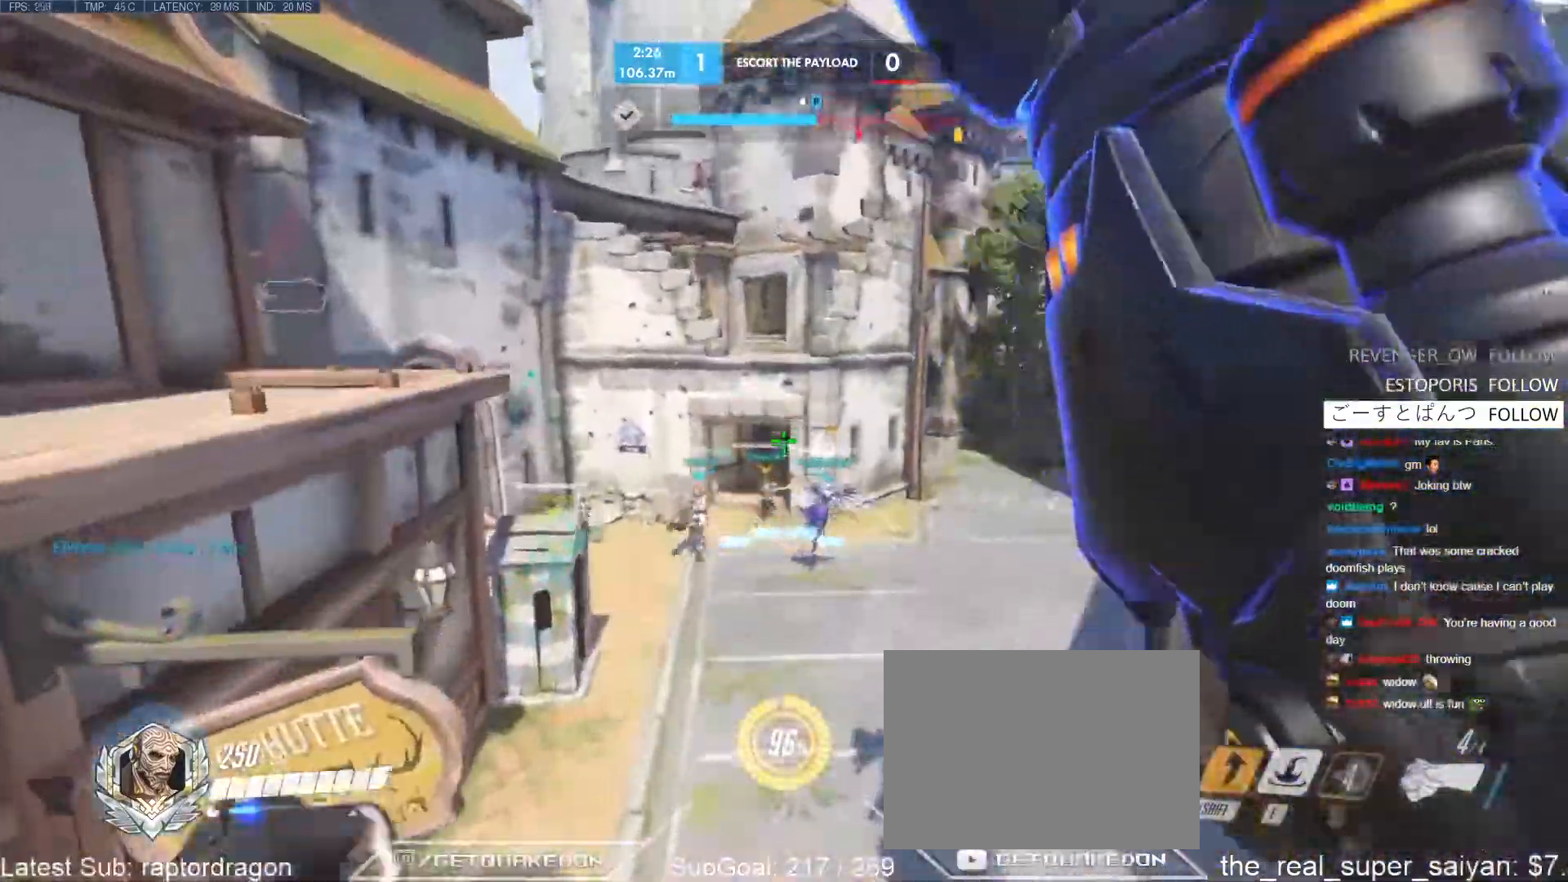
{"keys": ["r", "w"], "events": [[317, "e", "up"], [450, "r", "down"]]}
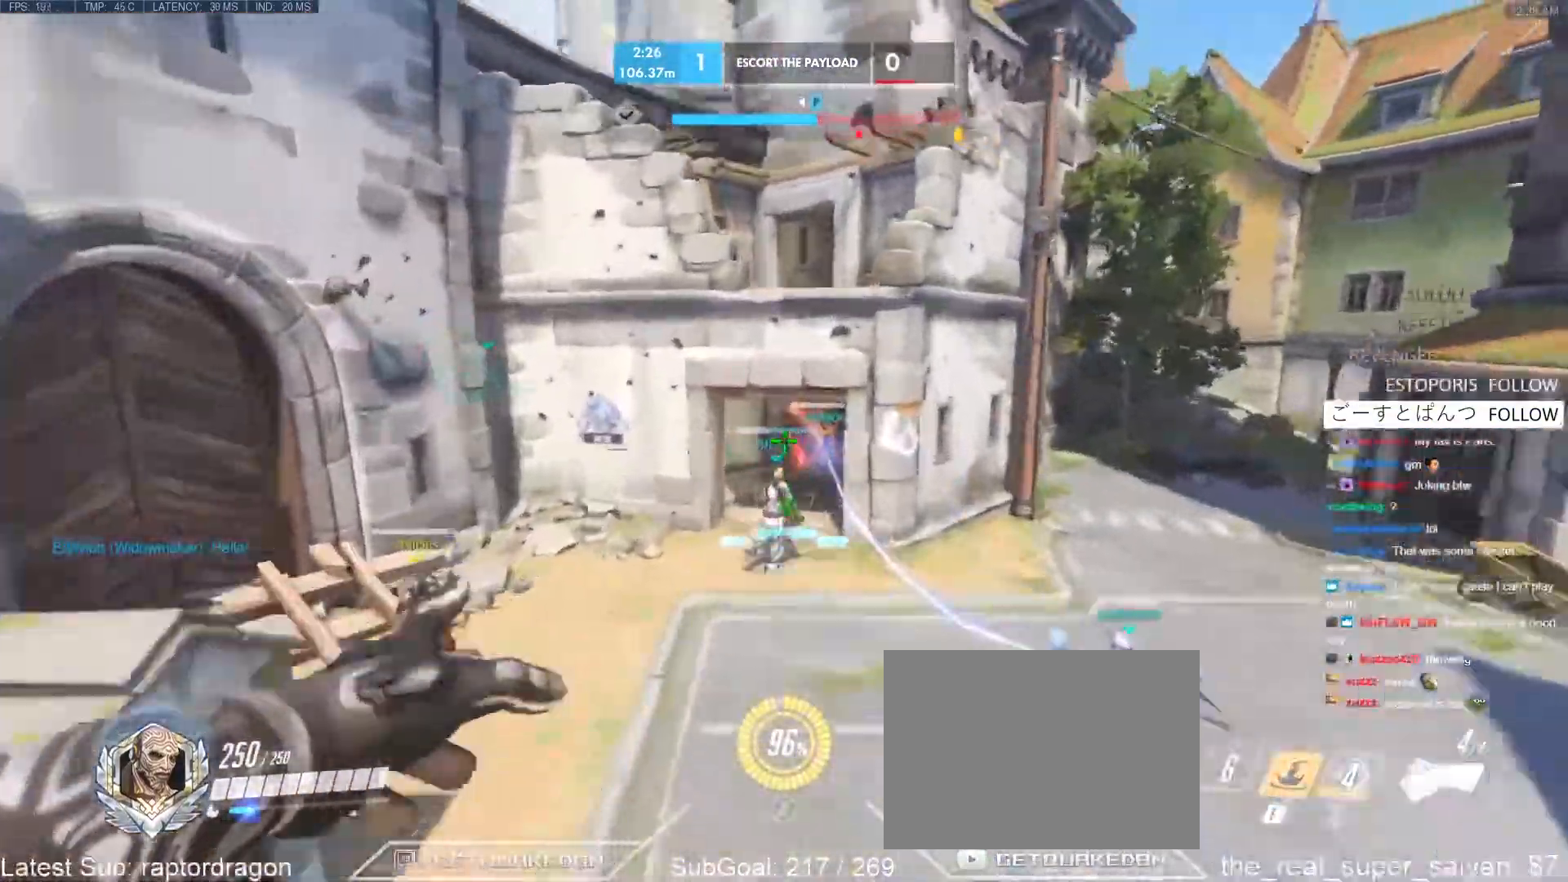
{"keys": ["w"], "events": [[50, "r", "up"]]}
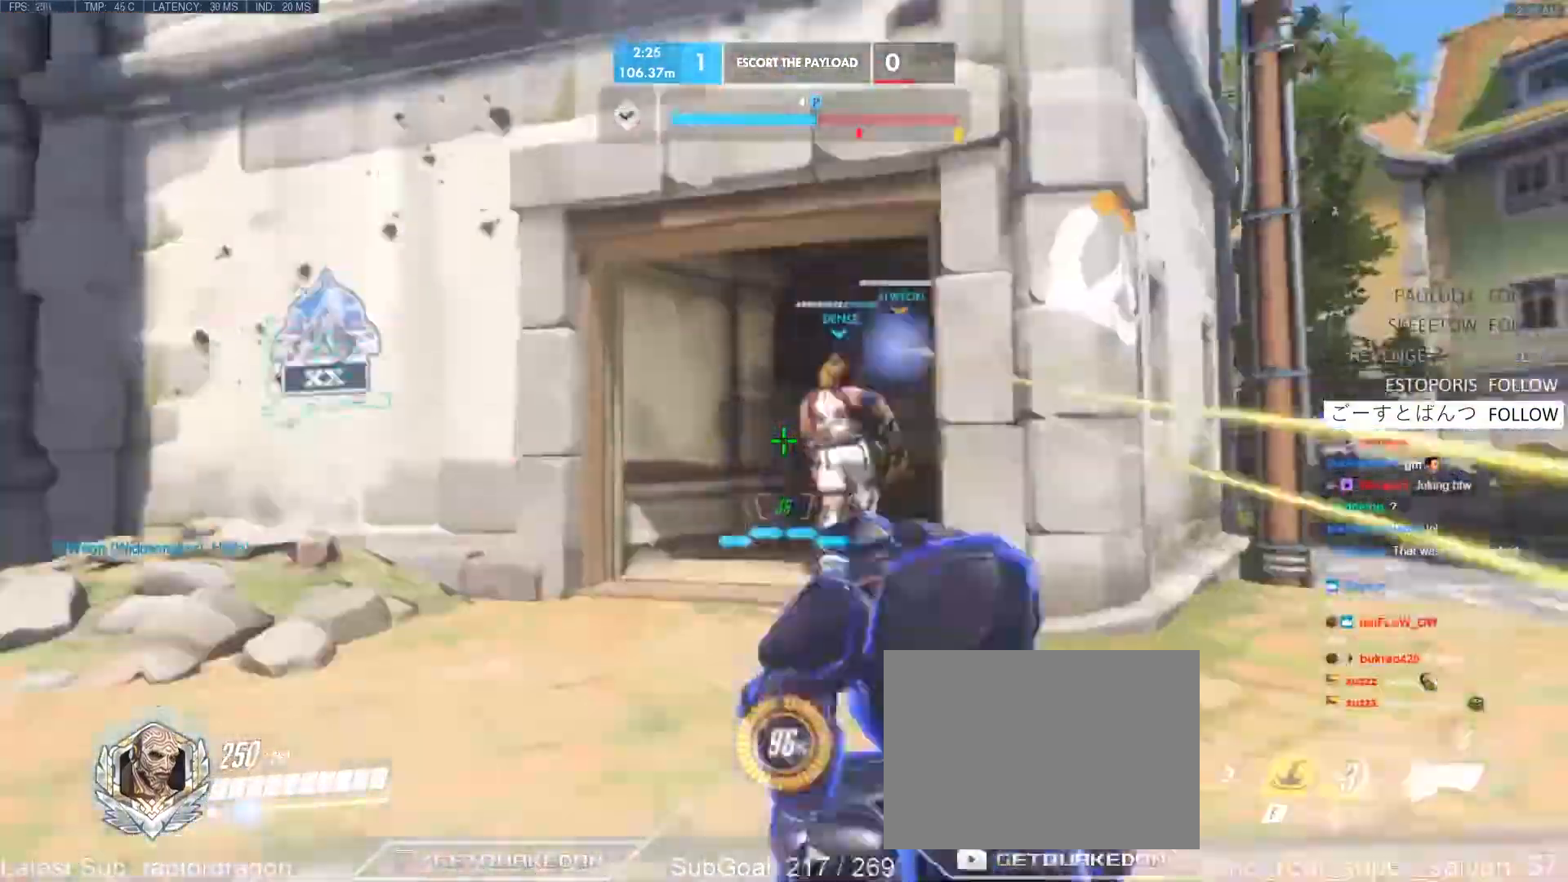
{"keys": ["w"], "events": [[250, "space", "down"], [350, "space", "up"]]}
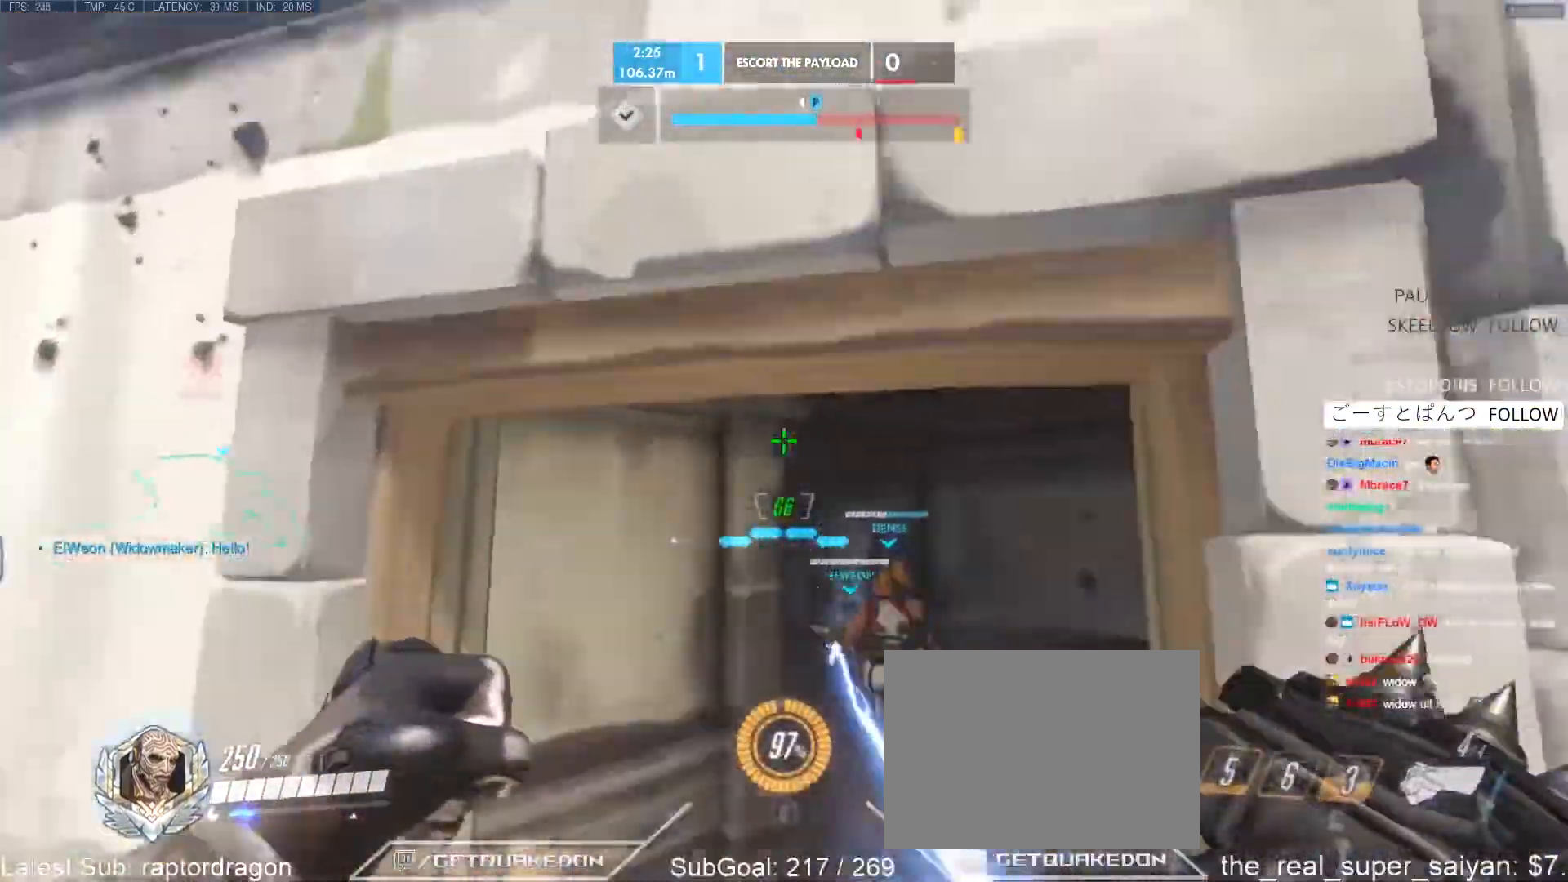
{"keys": ["d", "w"], "events": [[83, "t", "down"], [217, "t", "up"], [450, "d", "down"]]}